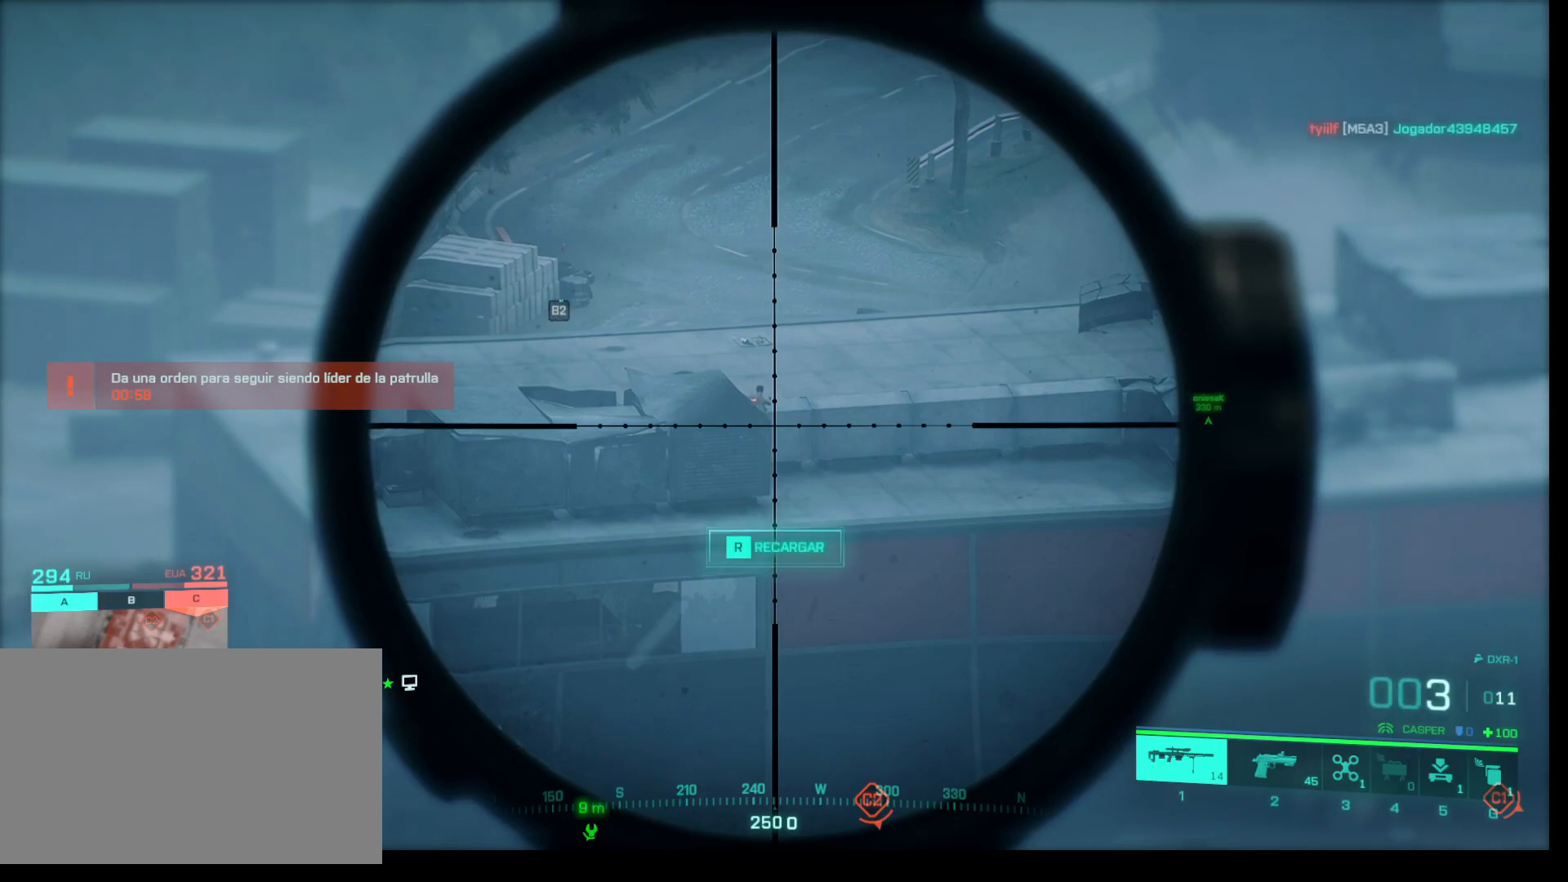
Gameplay with keyboard and mouse; each line is a JSON object with the keys and mouse buttons held at the frame after it. "events" lists presses ("down") and releases ("up") of "1", "2", "3", "4", "5", "a", "alt", "c", "caps_lock", "ctrl", "d", "e", "f", "g", "q", "r", "s", "shift", "space", "t", "tab", "v", "w", "x", "z", "mouse_left", "mouse_wheel" and "mouse_right" between this image and that frame as [ms after this image, input, new state], when the widget could be followed in between. "mouse_left", "mouse_wheel", "mouse_right" = the "left", "wheel", "right" buttons of the "mouse" list. No other keys are recorded. "wheel" means that the mouse wheel is clicked or scrolled. Not read: mouse_move.
{"keys": ["shift"], "mouse": ["right"], "events": []}
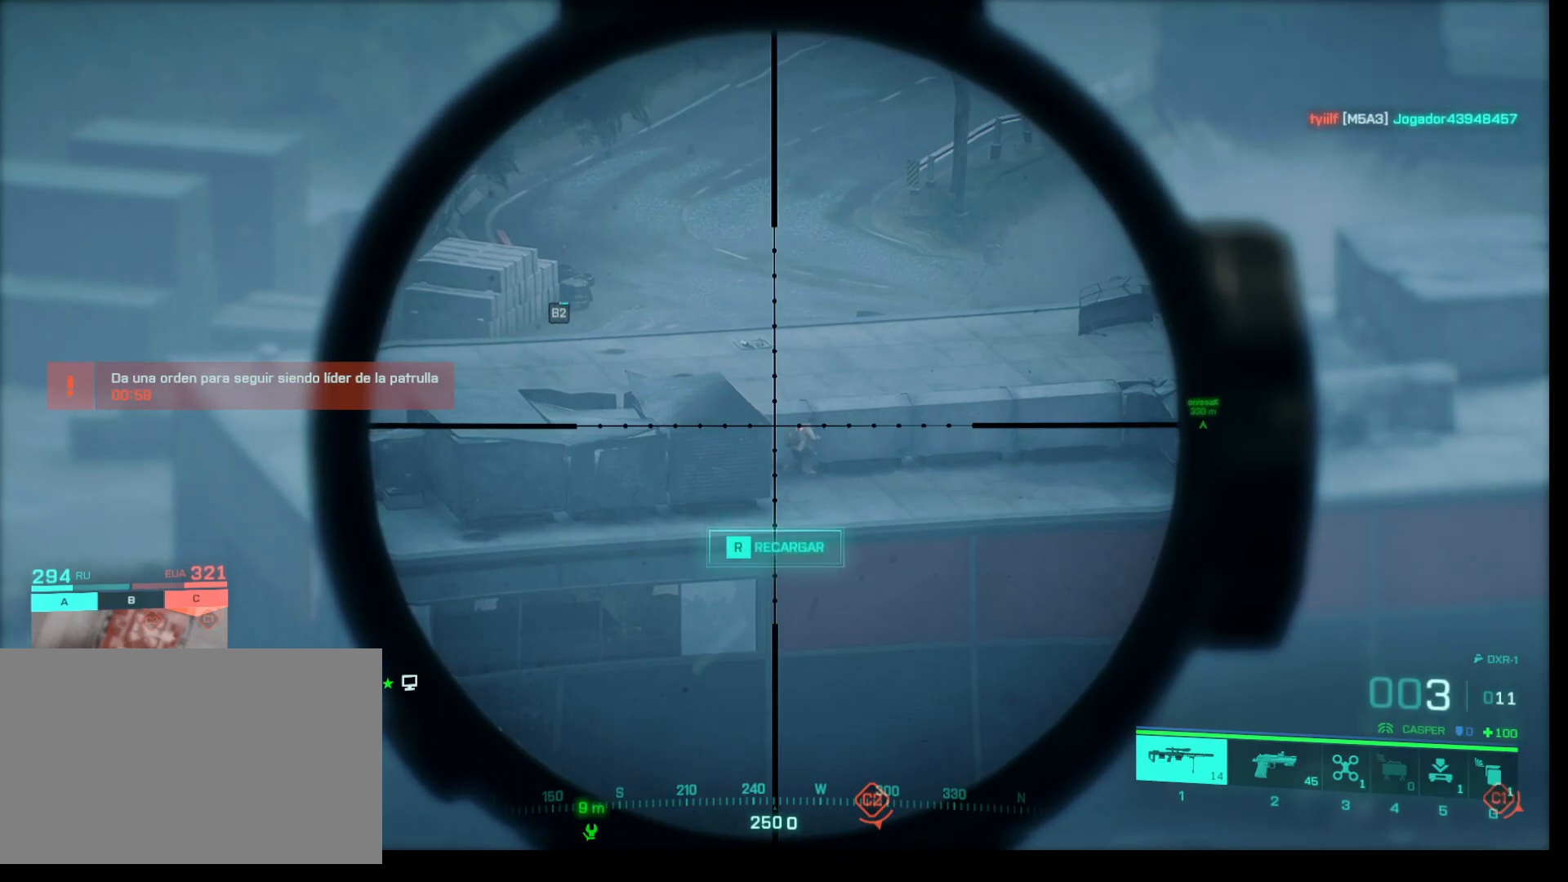
{"keys": ["shift"], "mouse": ["right"], "events": []}
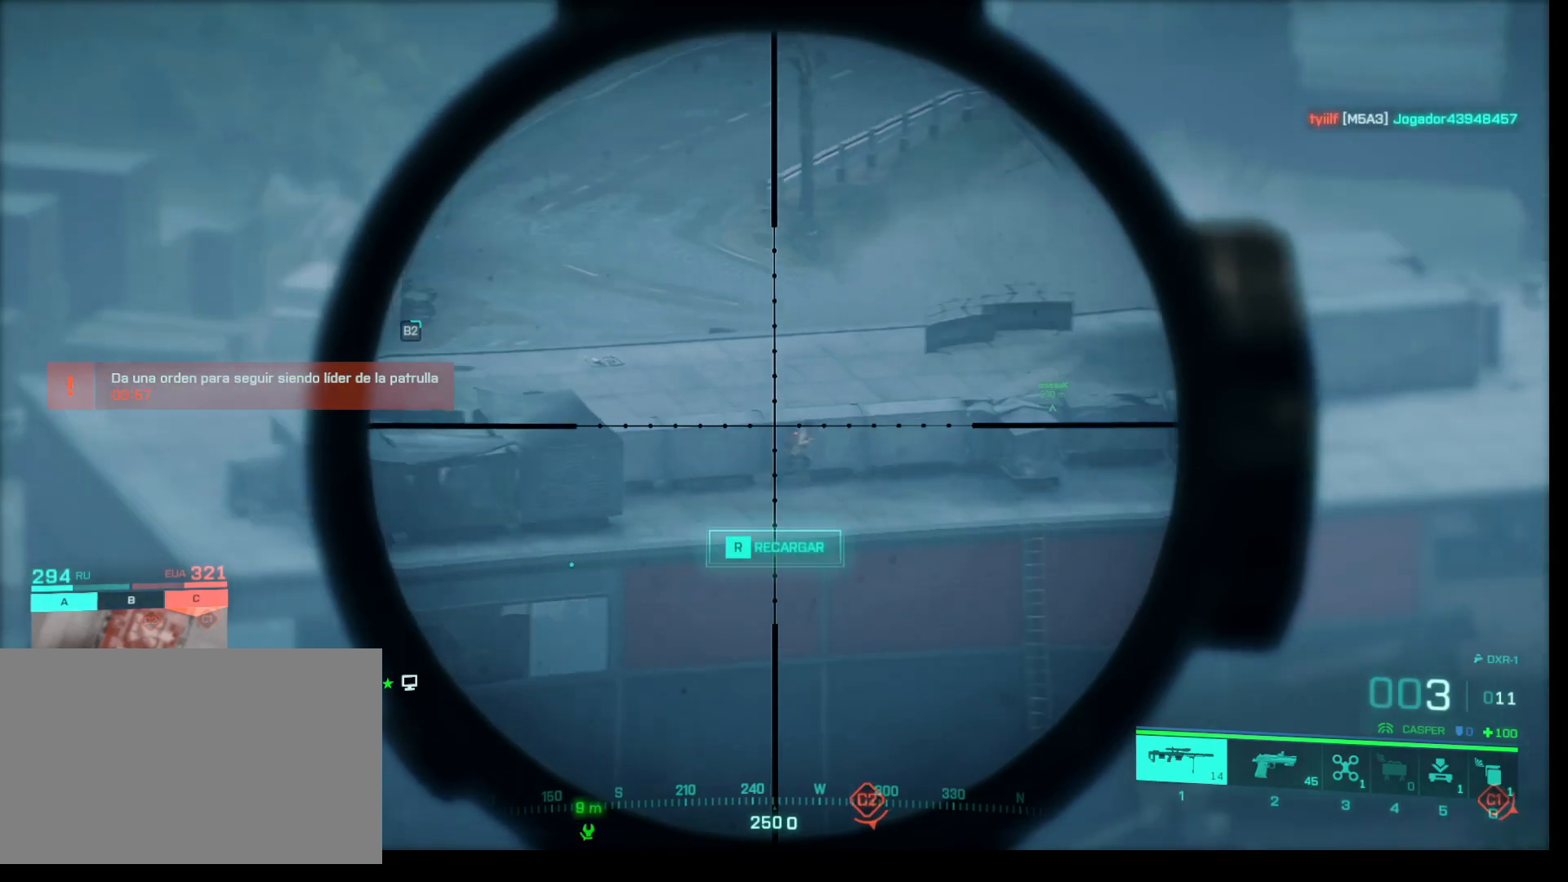
{"keys": ["shift"], "mouse": ["right"], "events": []}
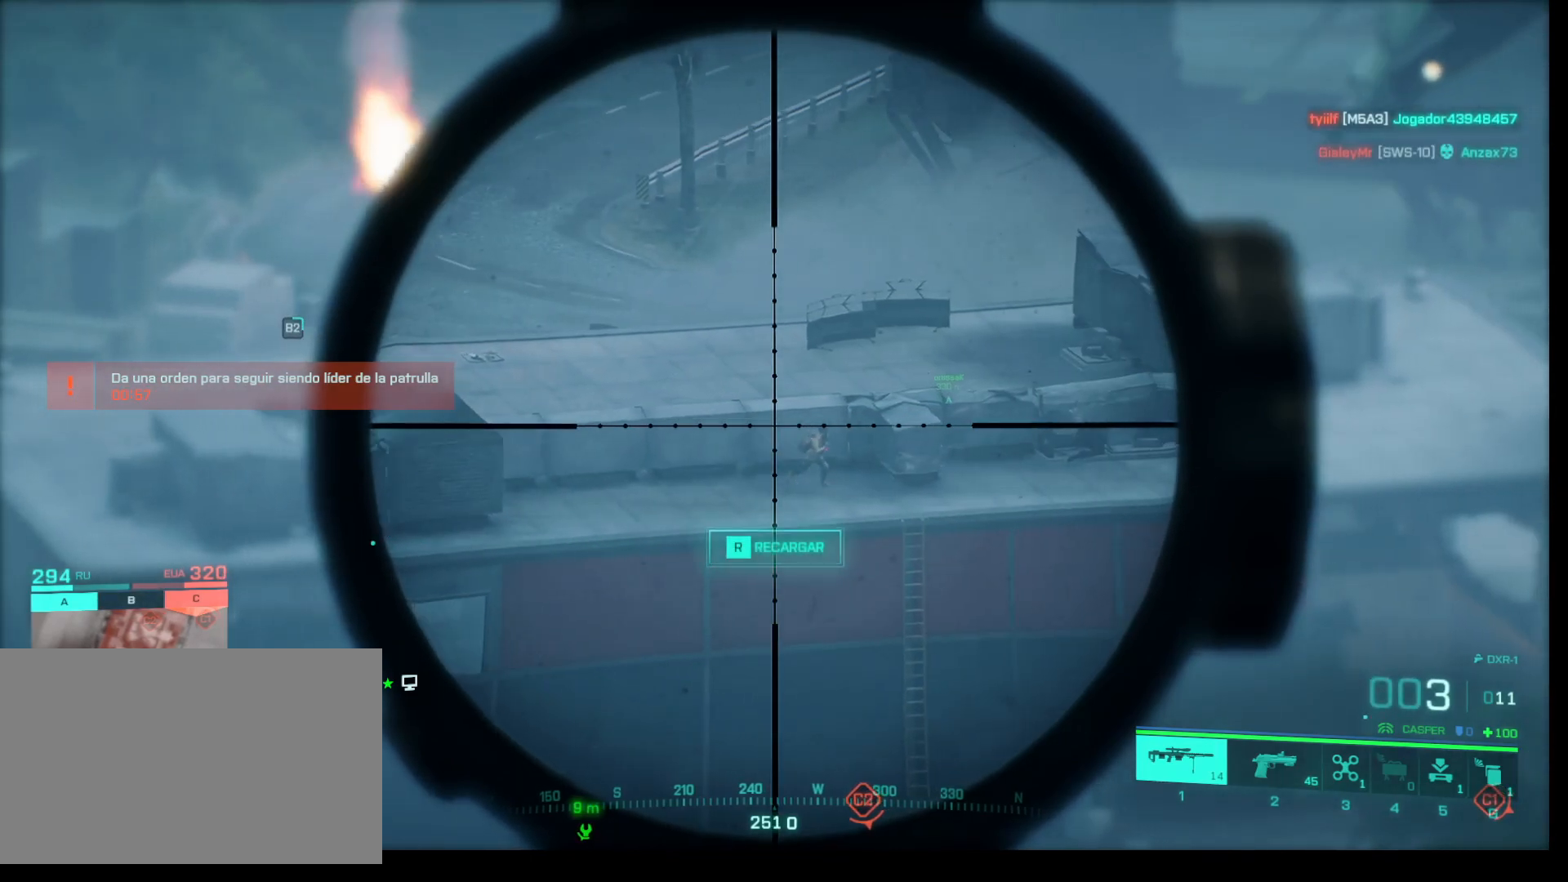
{"keys": ["shift"], "mouse": ["right"], "events": []}
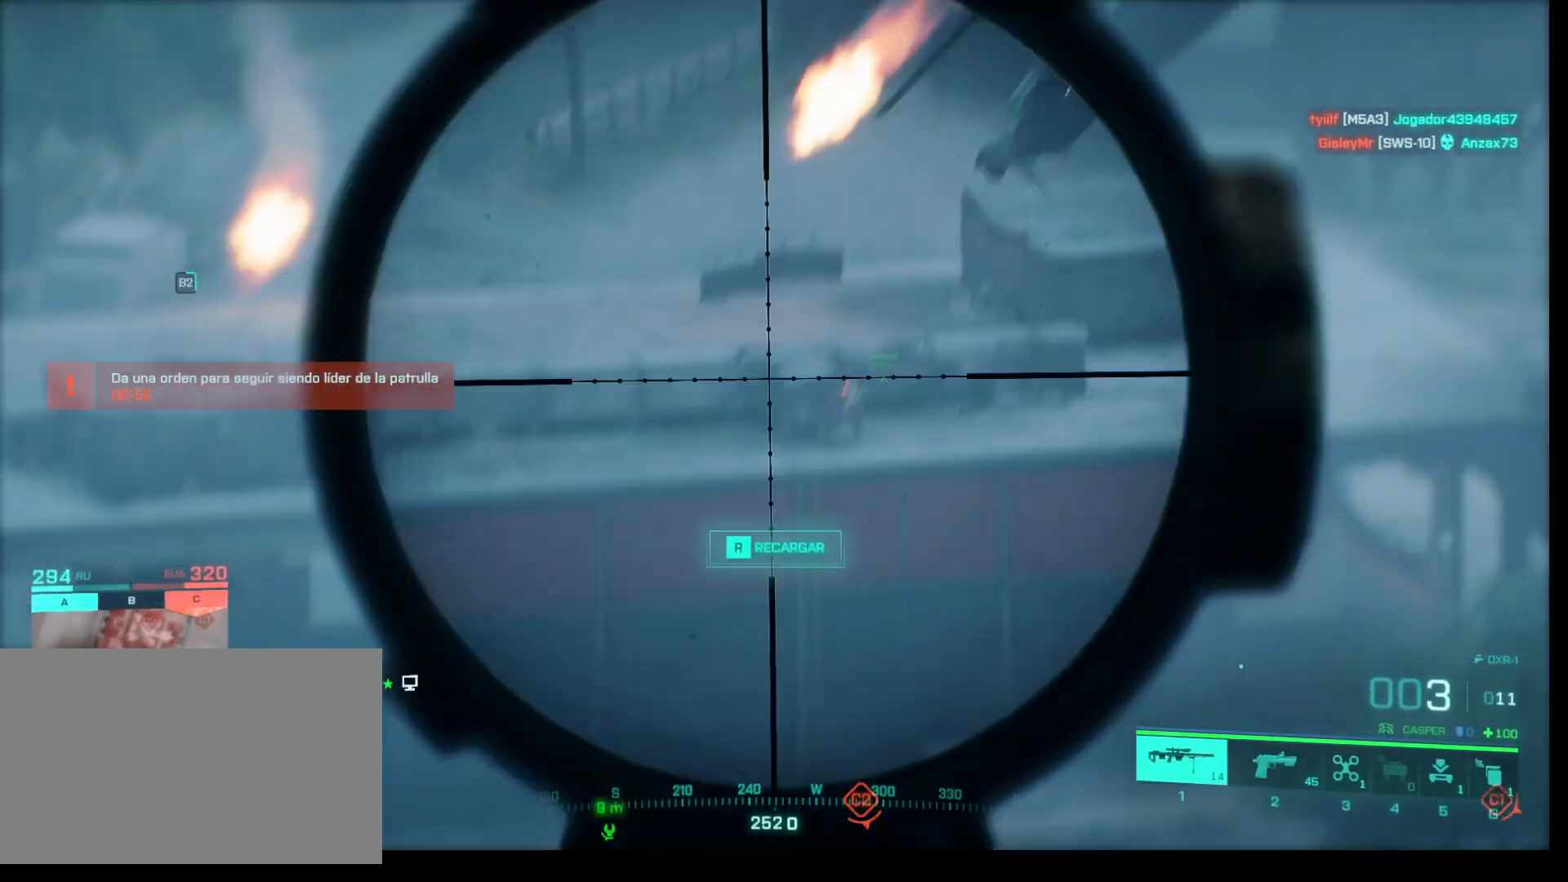
{"keys": ["shift"], "mouse": ["right"], "events": []}
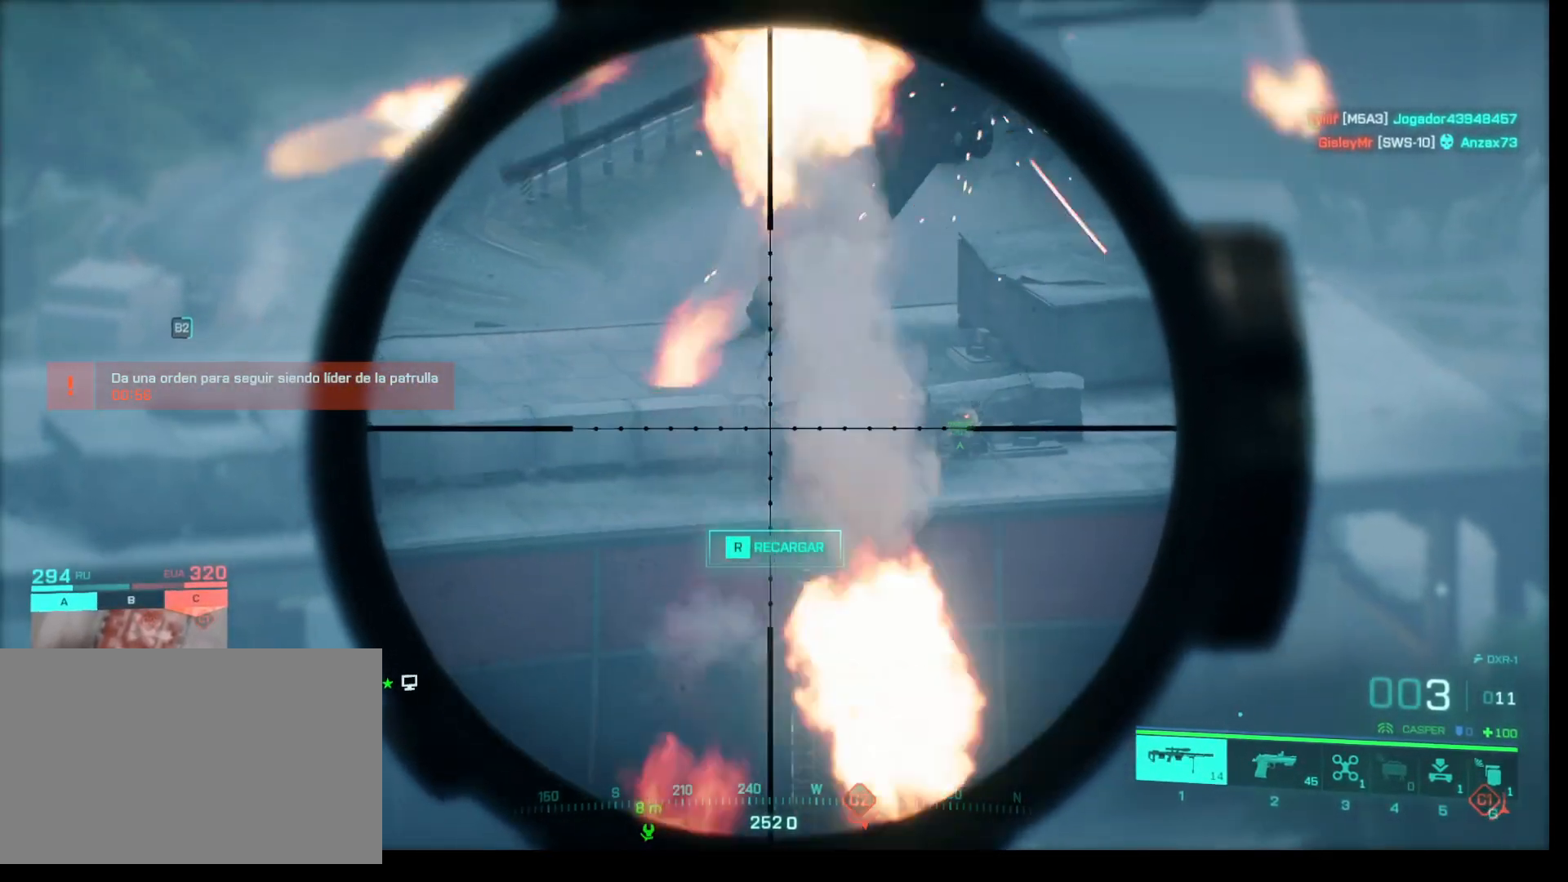
{"keys": ["shift"], "mouse": ["right"], "events": [[283, "r", "down"], [417, "r", "up"]]}
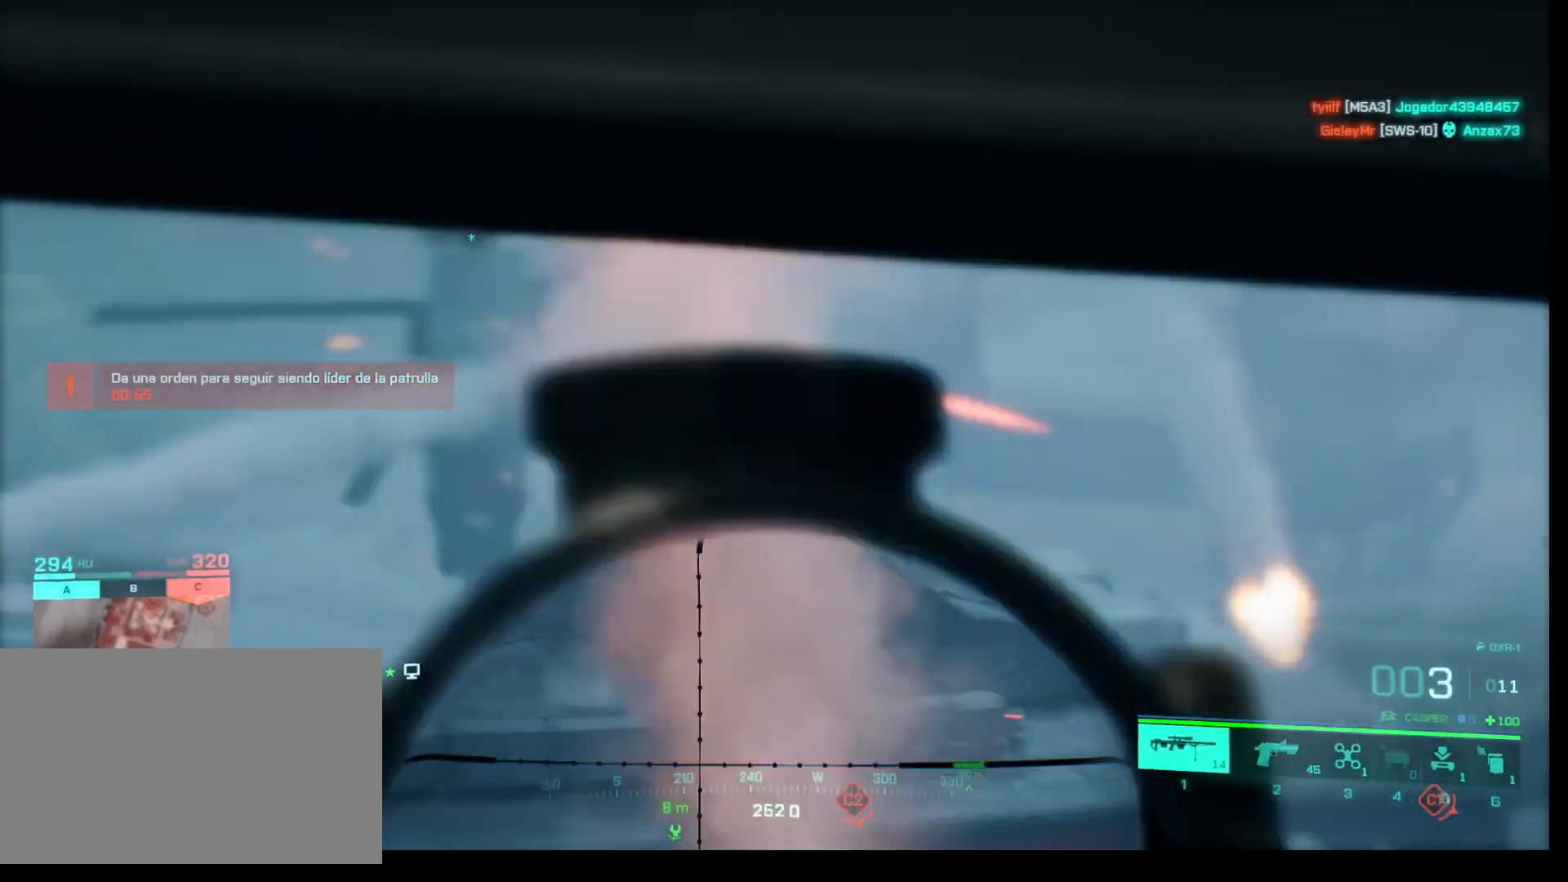
{"keys": ["shift"], "mouse": ["right"], "events": []}
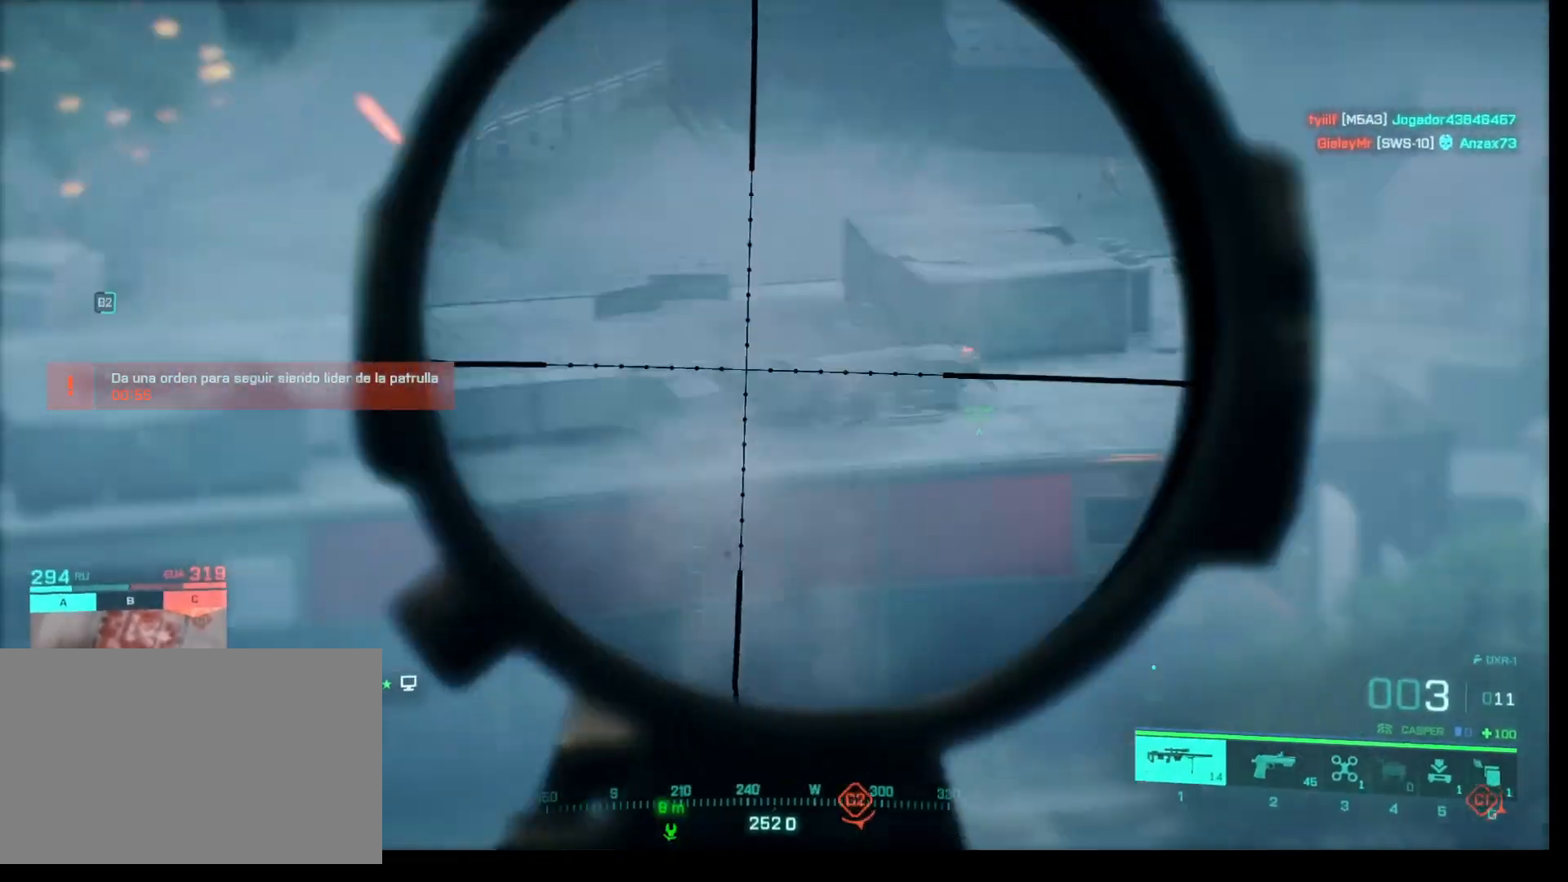
{"keys": ["shift"], "mouse": ["right"], "events": []}
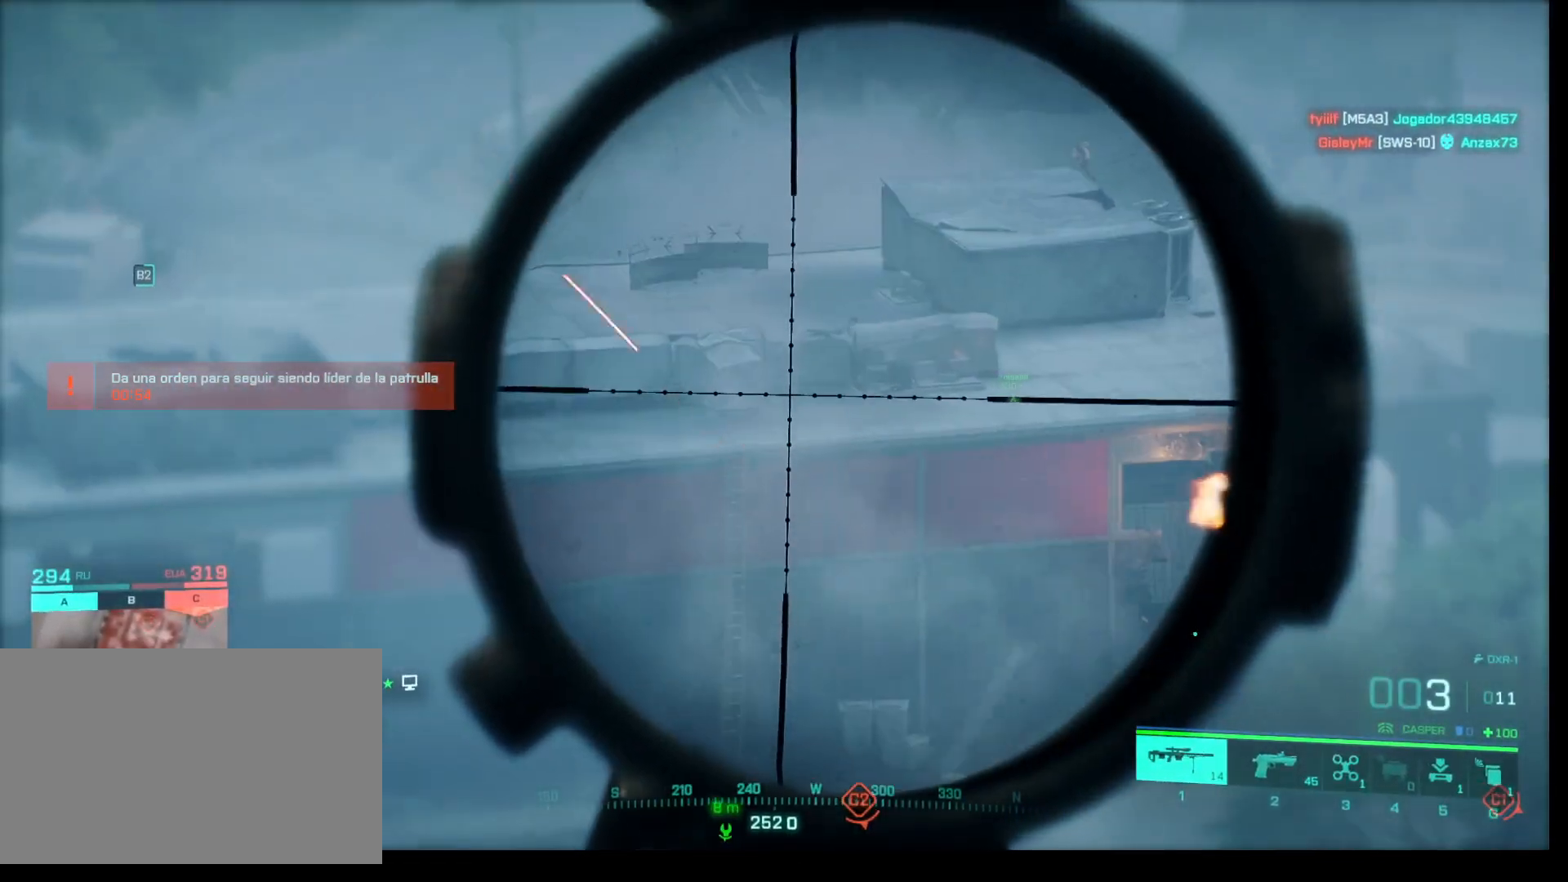
{"keys": ["shift"], "mouse": ["right"], "events": []}
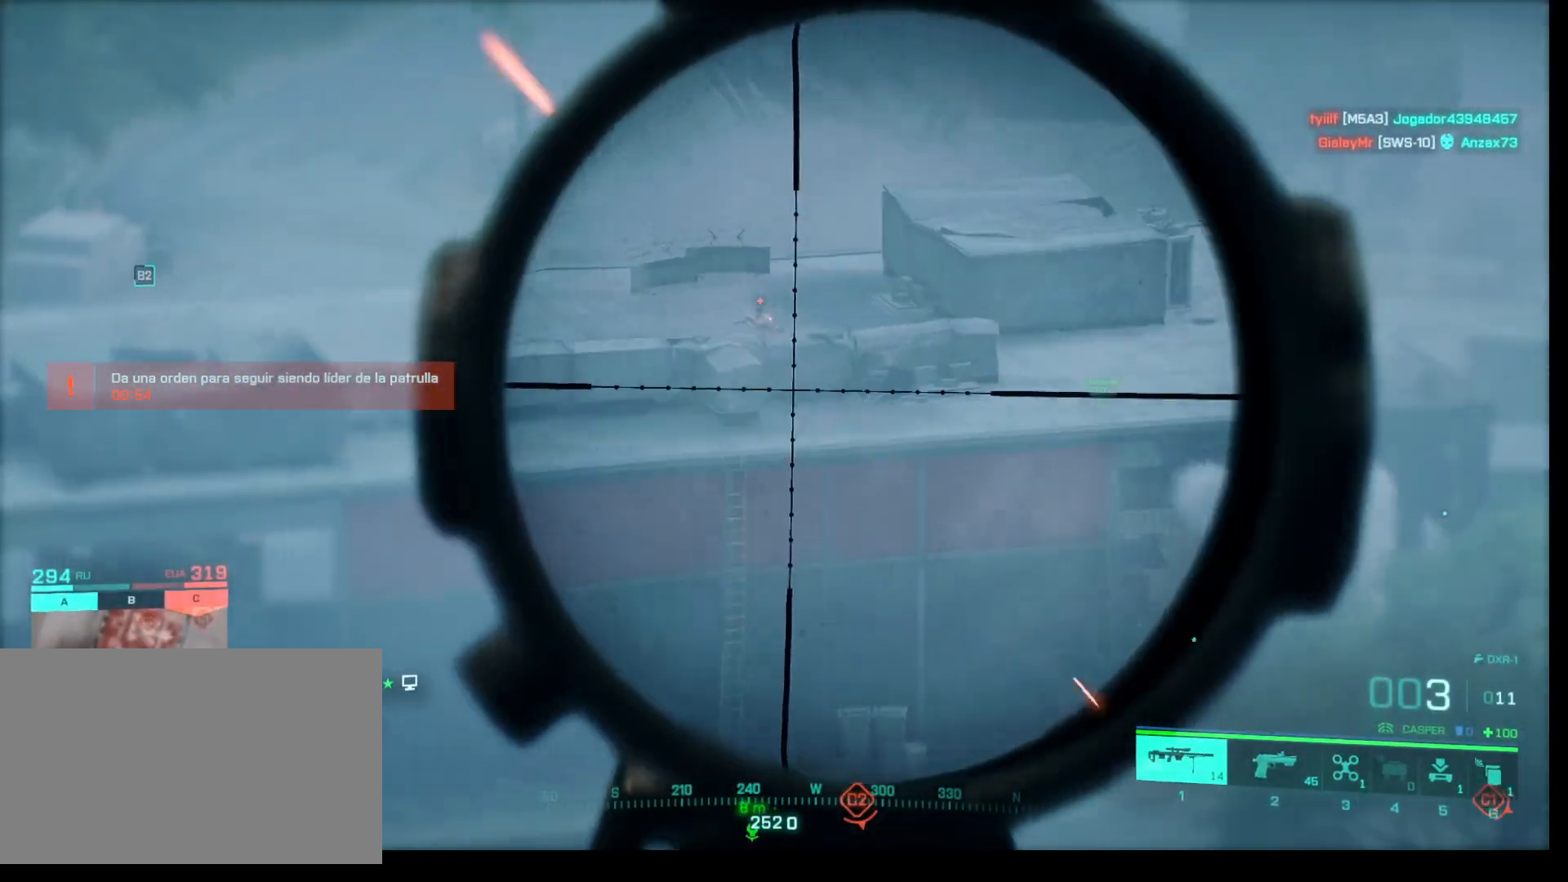
{"keys": ["shift"], "mouse": ["right"], "events": []}
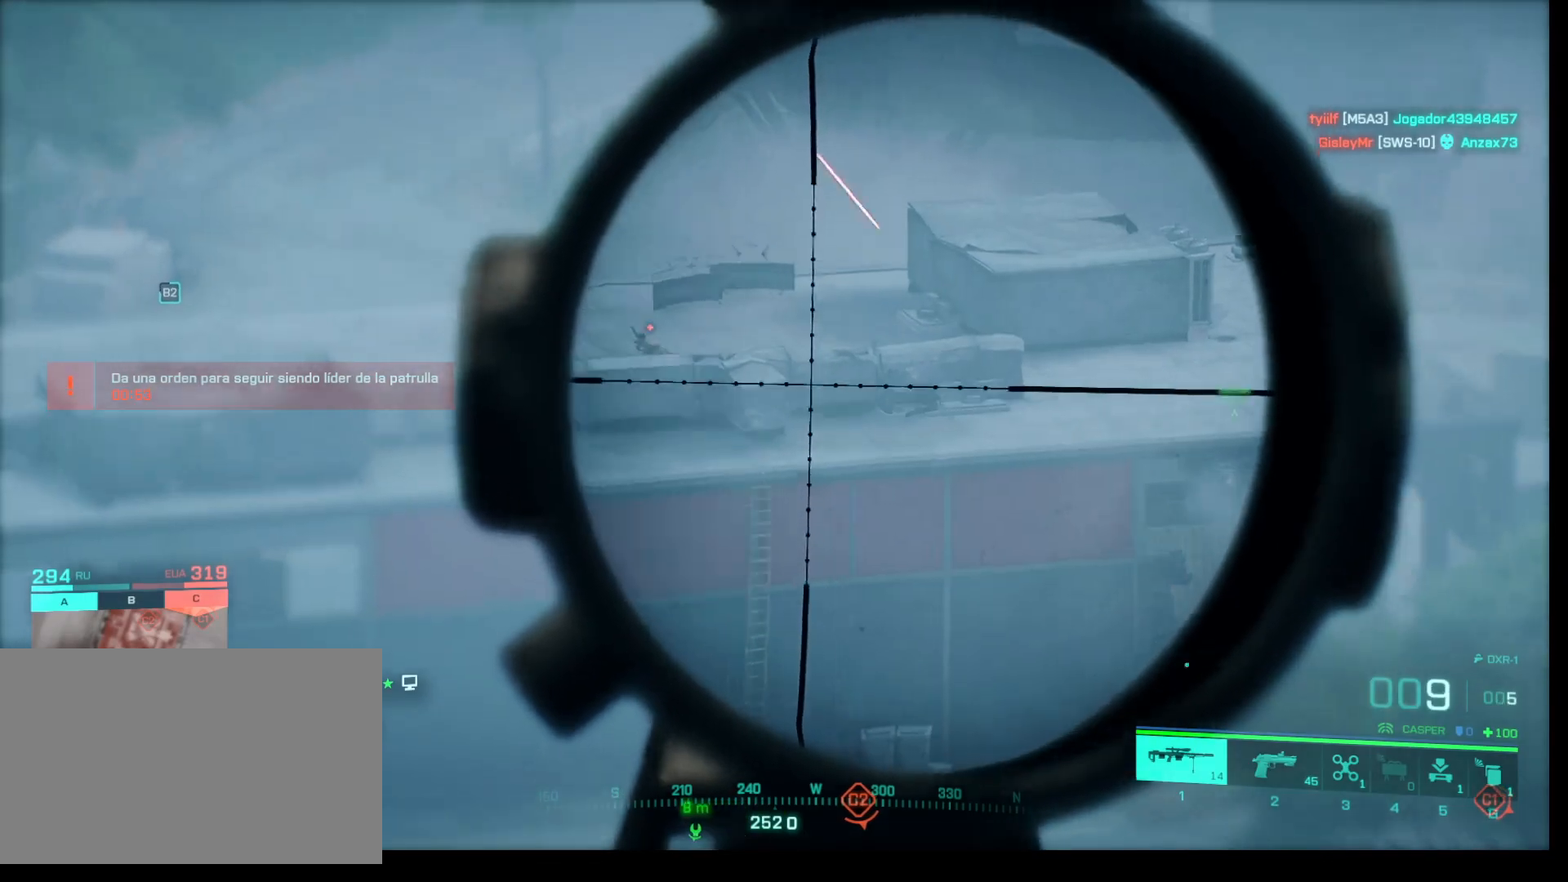
{"keys": ["shift"], "mouse": ["right"], "events": []}
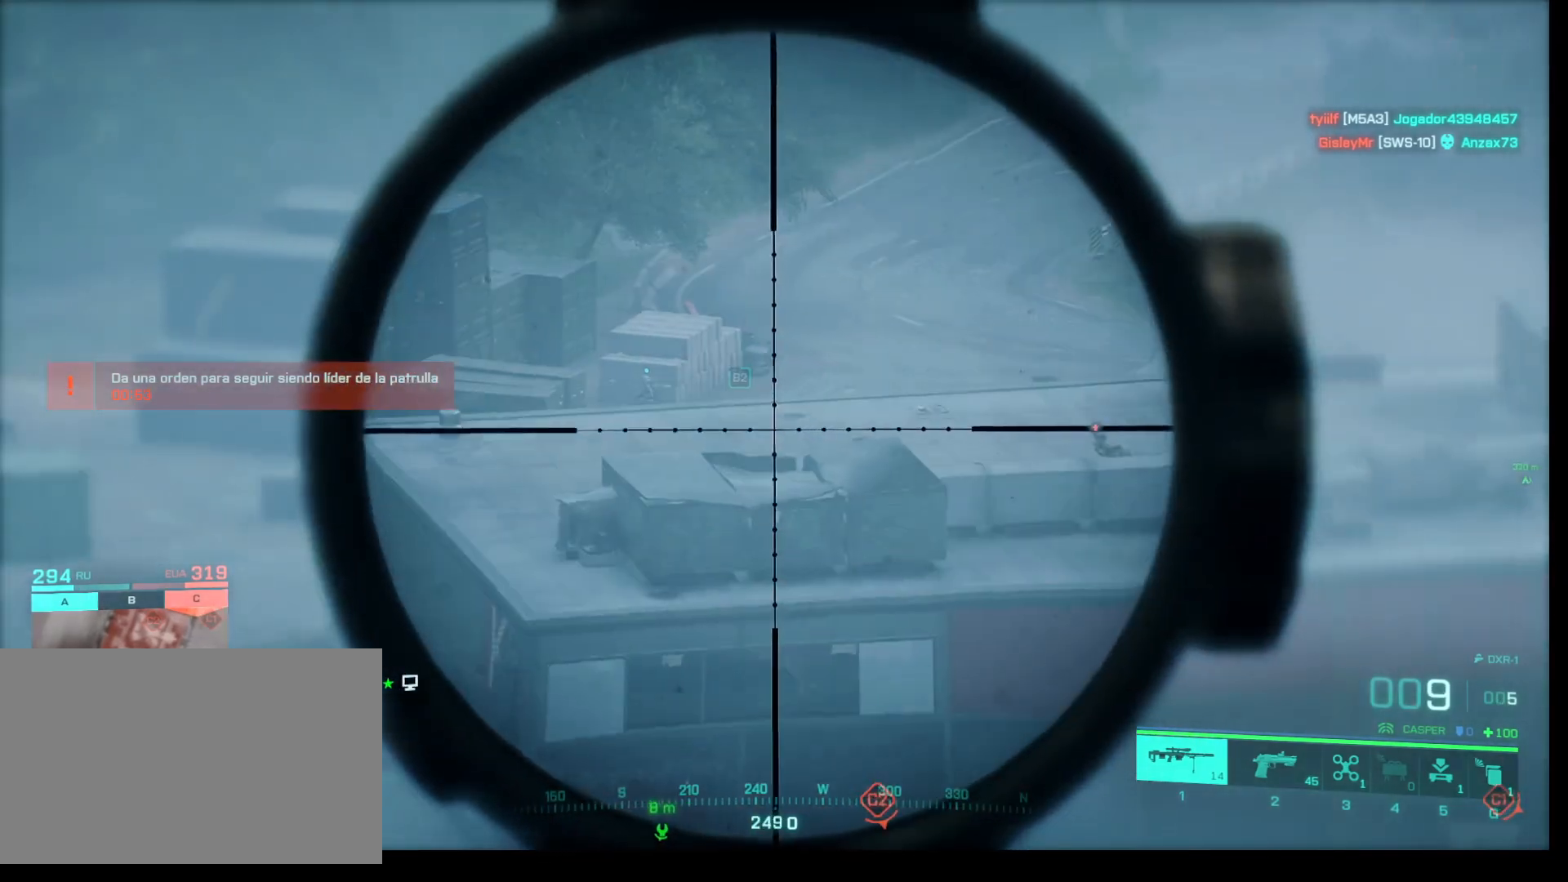
{"keys": ["shift"], "mouse": ["right"], "events": []}
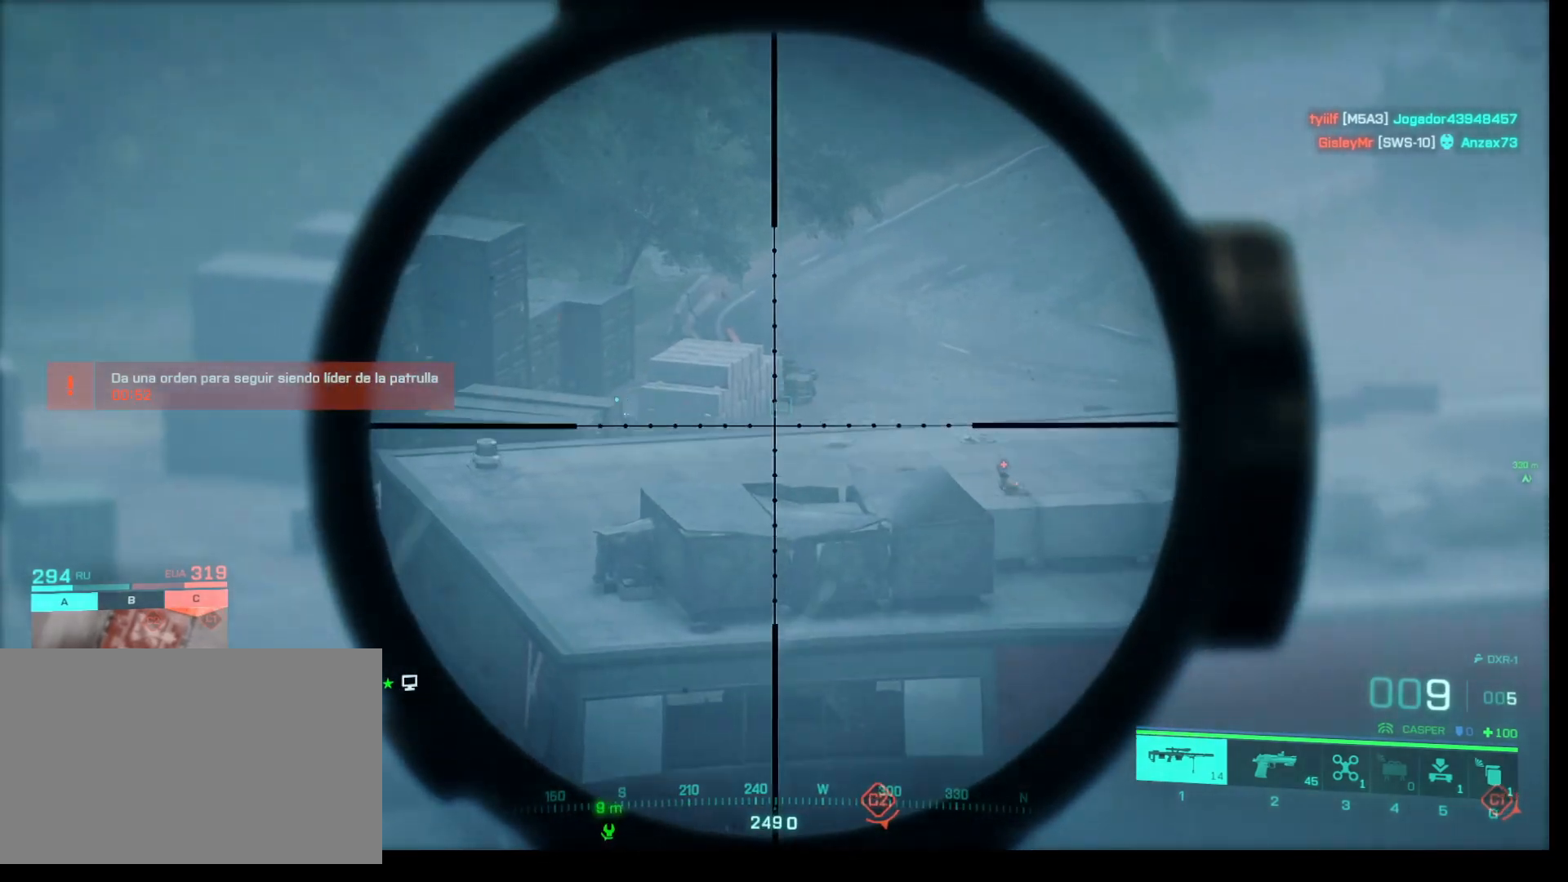
{"keys": ["q", "shift"], "mouse": ["right"], "events": [[483, "q", "down"]]}
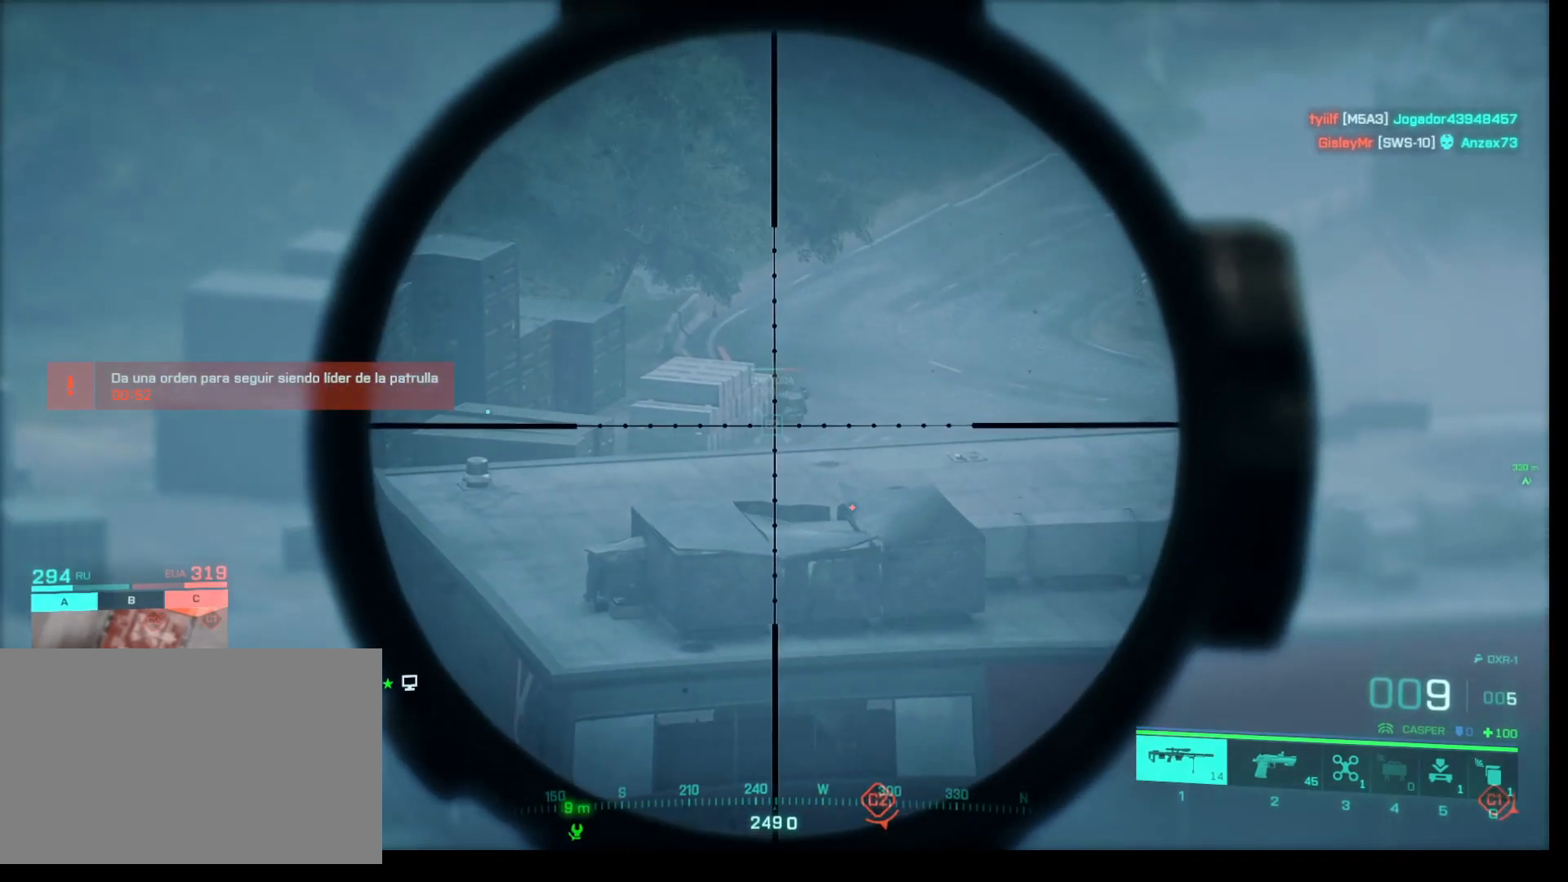
{"keys": ["shift"], "mouse": ["right"], "events": [[67, "q", "up"]]}
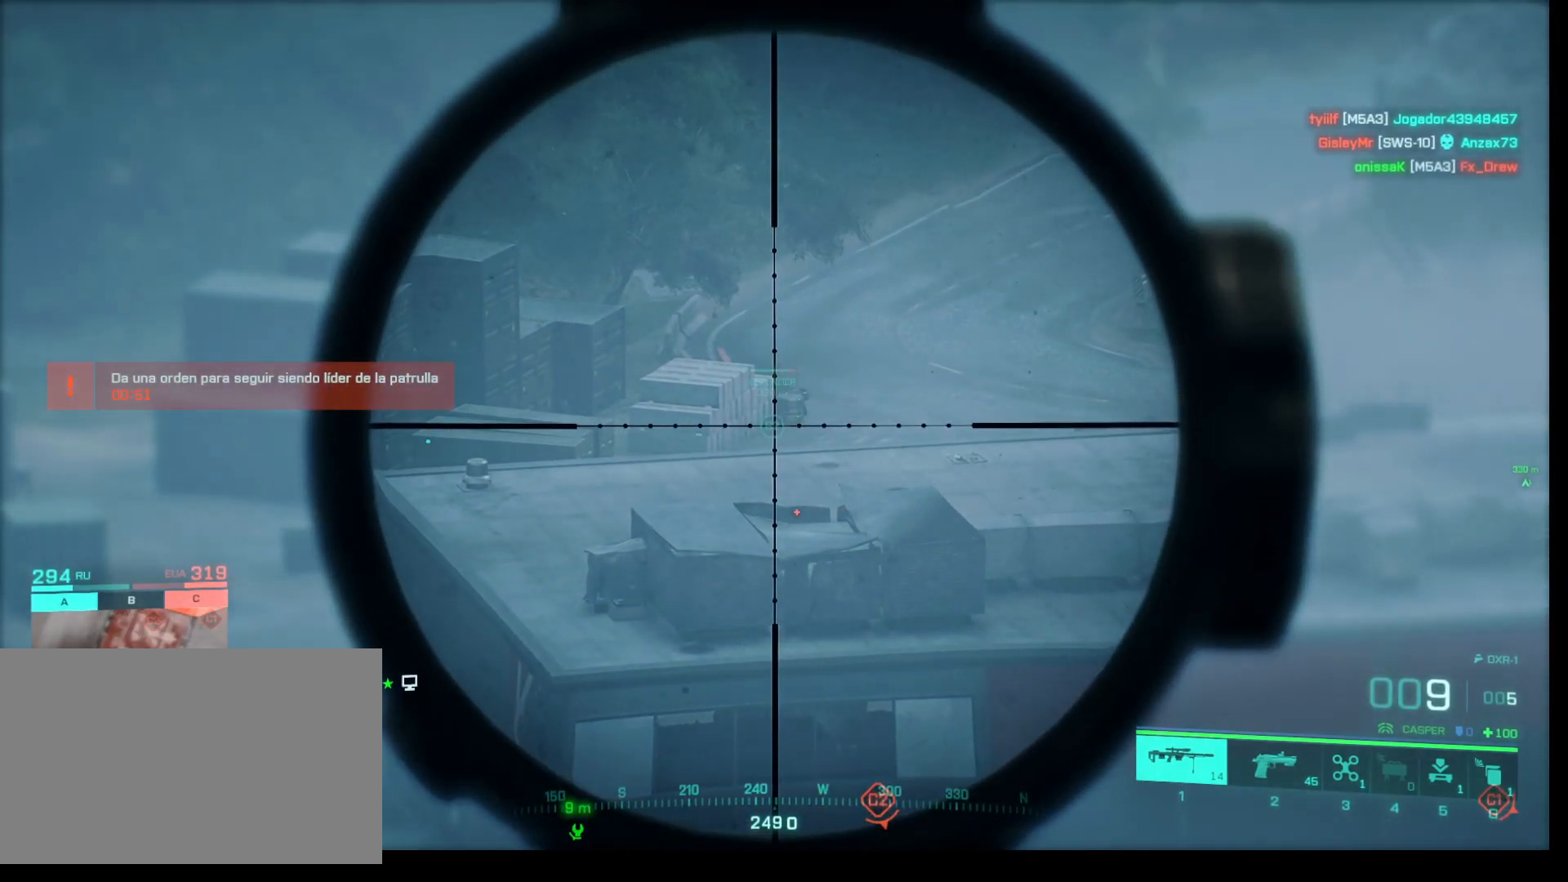
{"keys": ["shift"], "mouse": ["right"], "events": []}
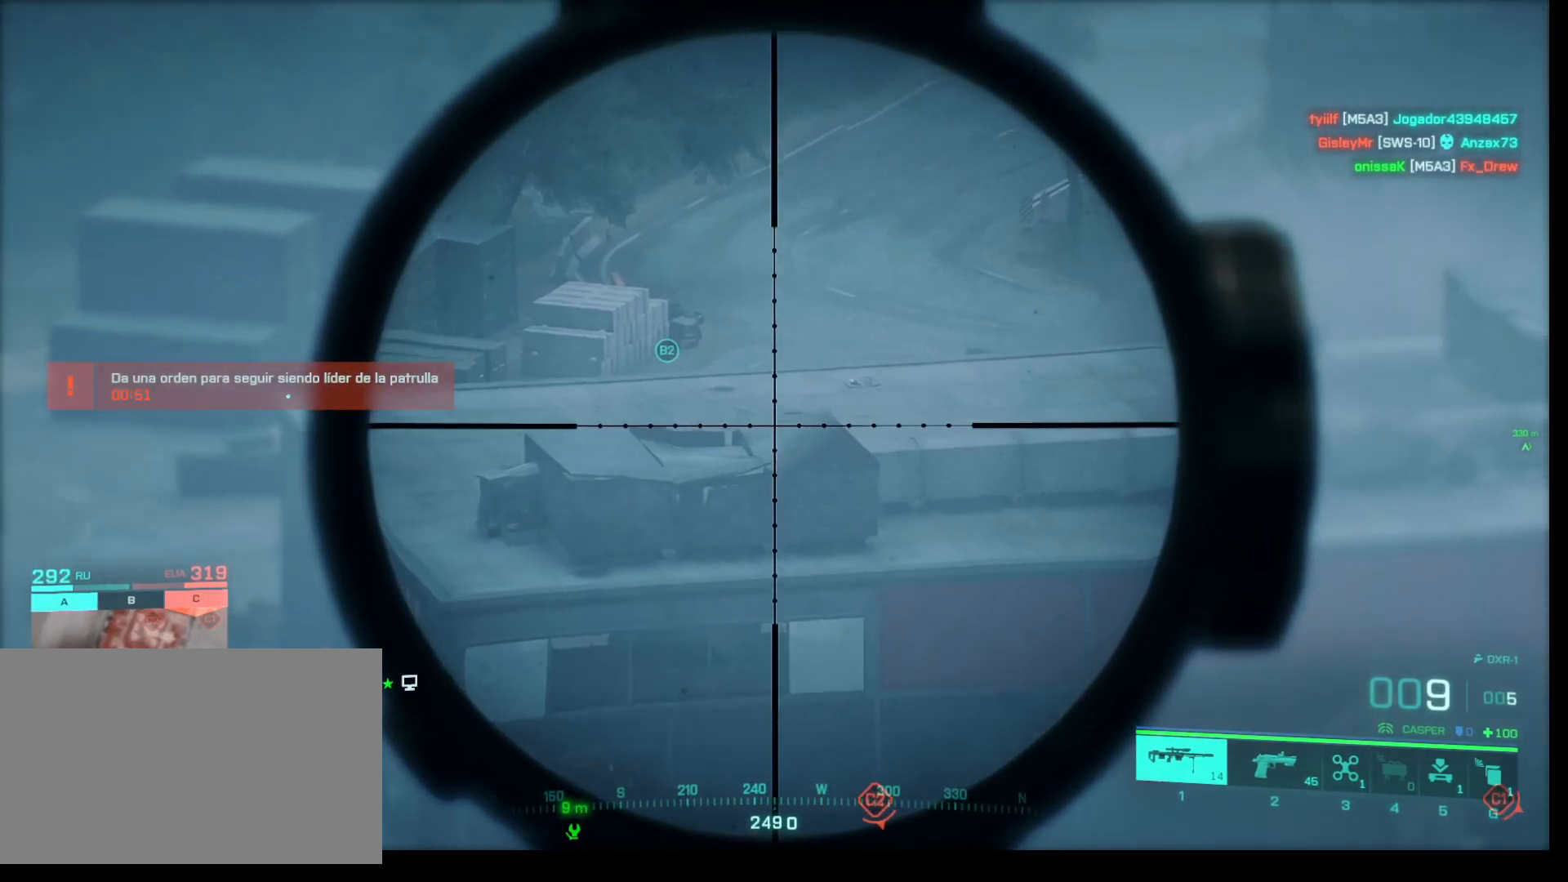
{"keys": ["shift"], "mouse": ["right"], "events": []}
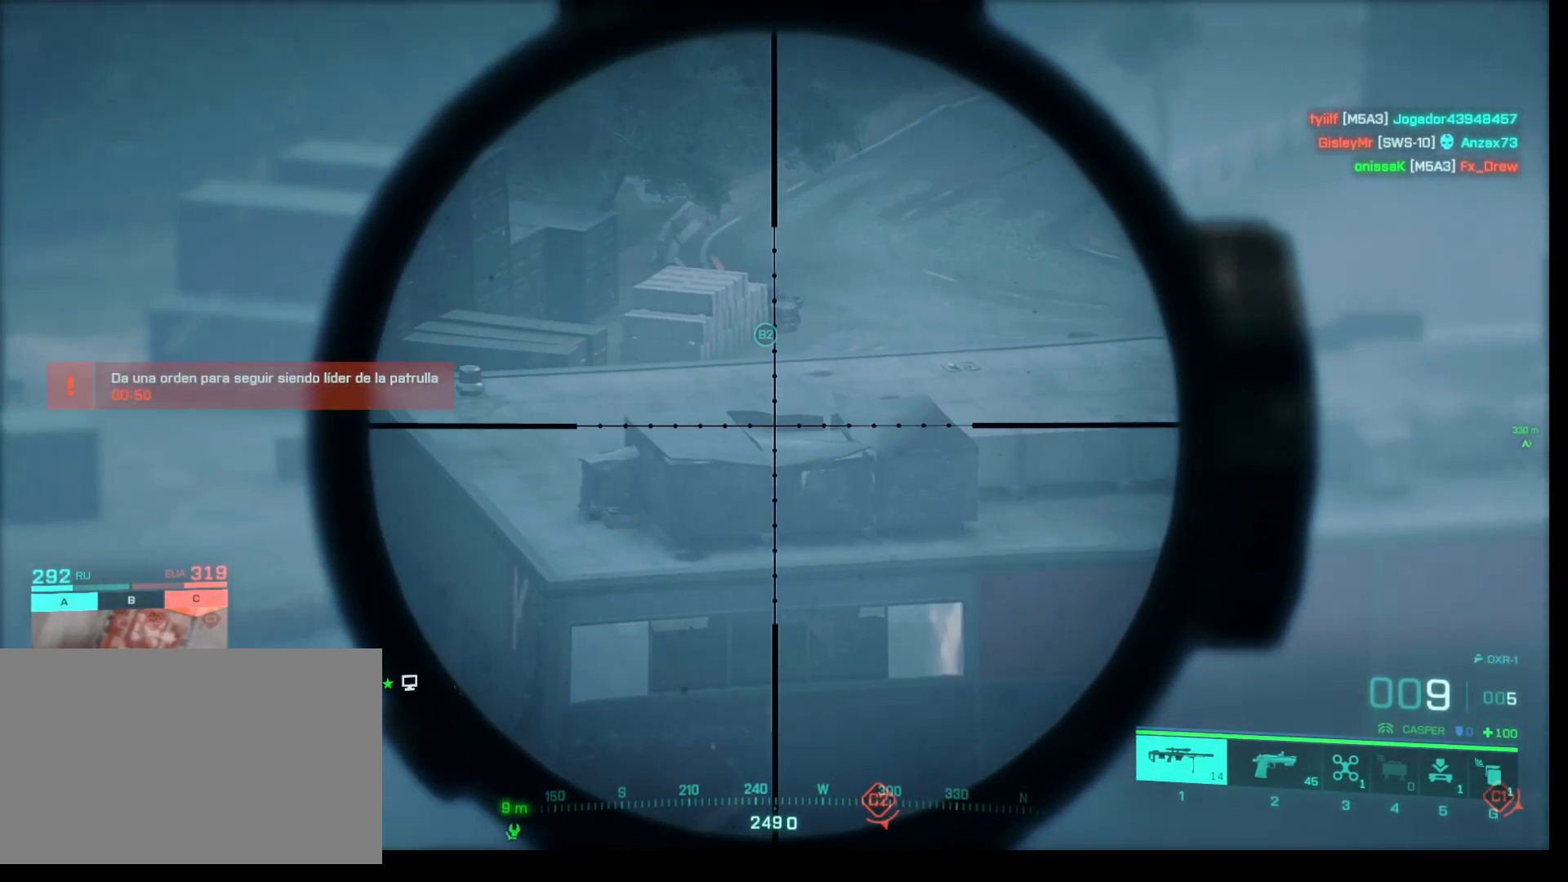
{"keys": ["shift"], "mouse": ["right"], "events": []}
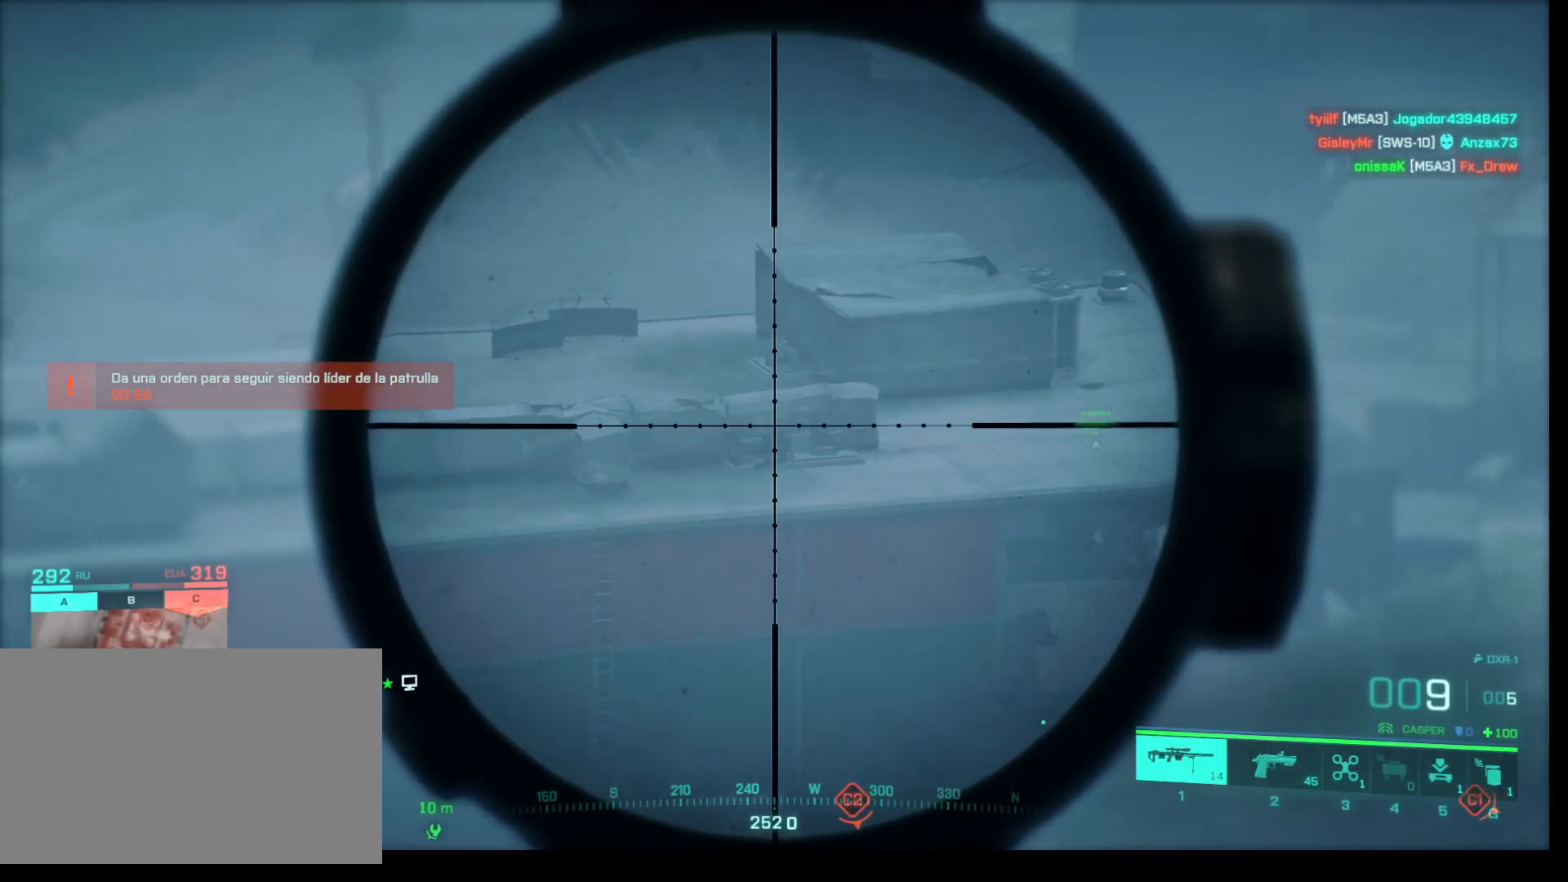
{"keys": ["shift"], "mouse": ["right"], "events": []}
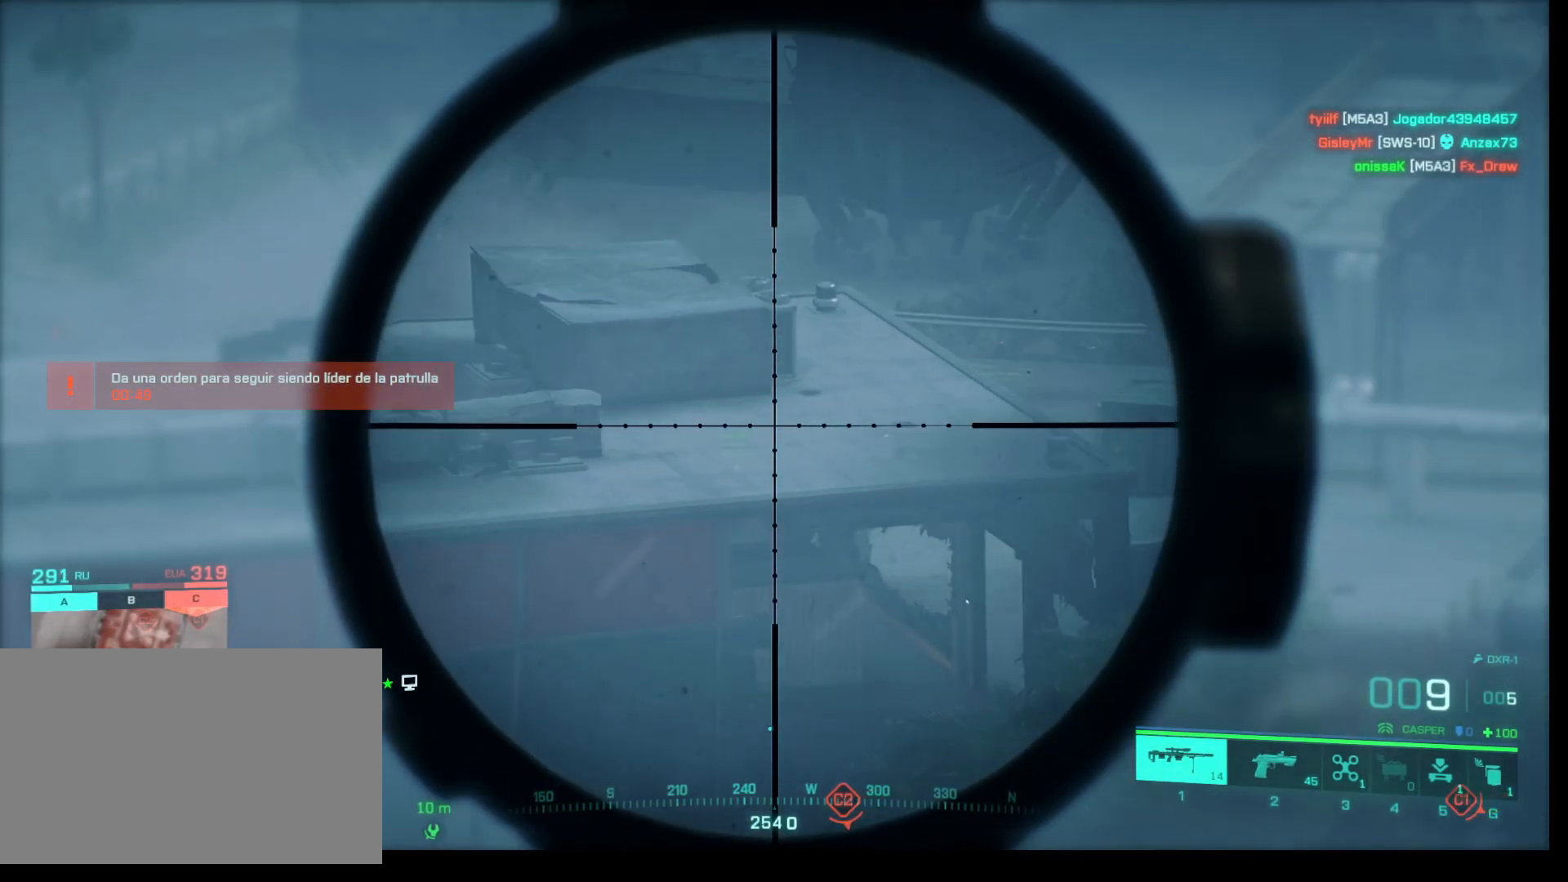
{"keys": ["shift"], "mouse": ["right"], "events": []}
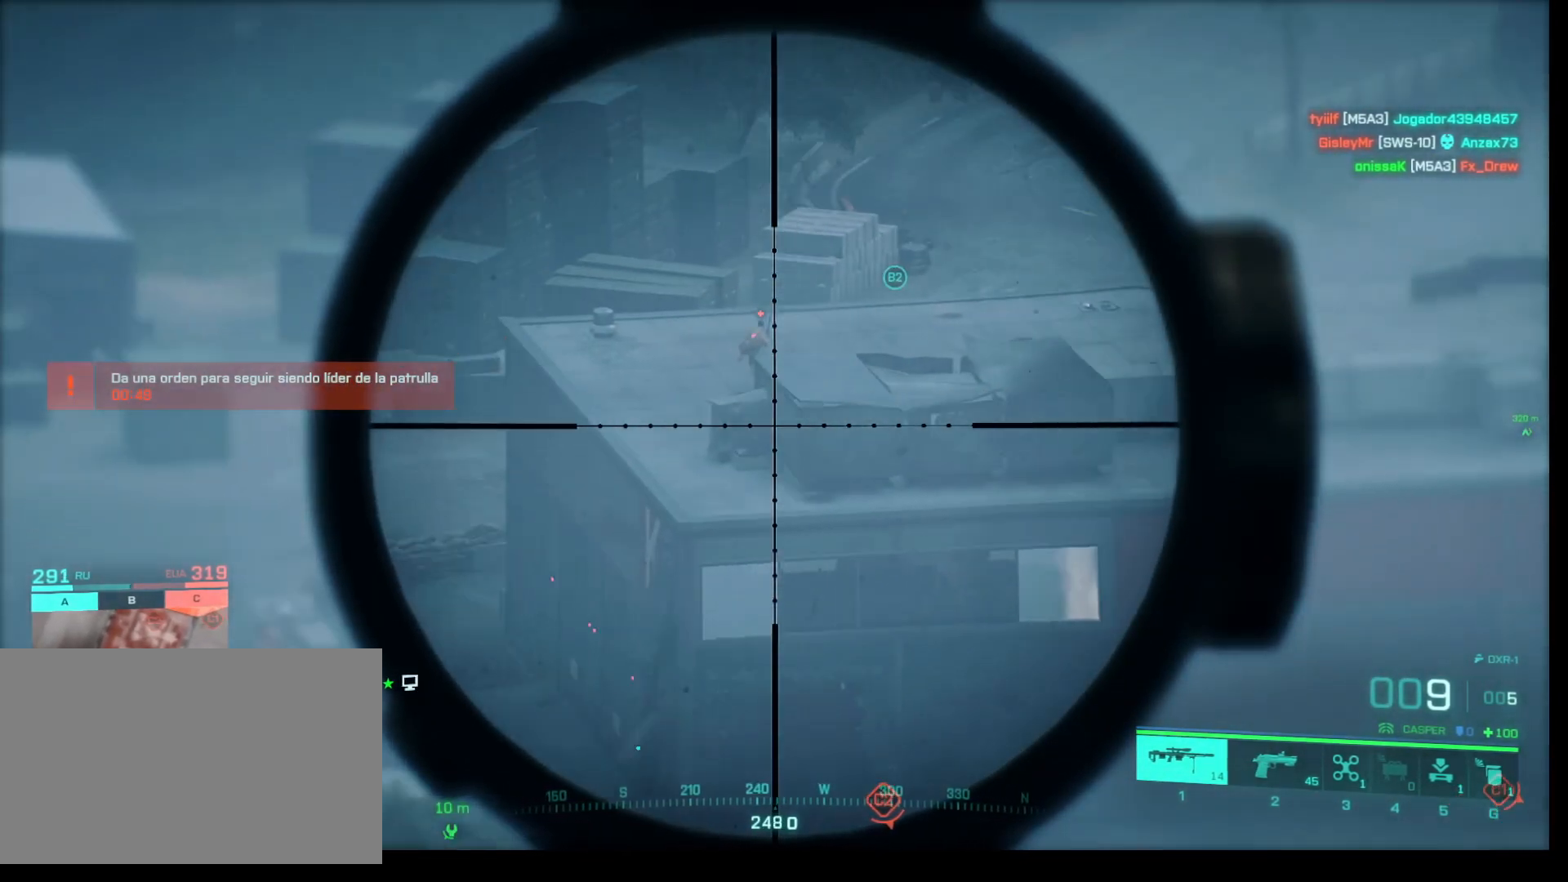
{"keys": ["shift"], "mouse": ["right"], "events": []}
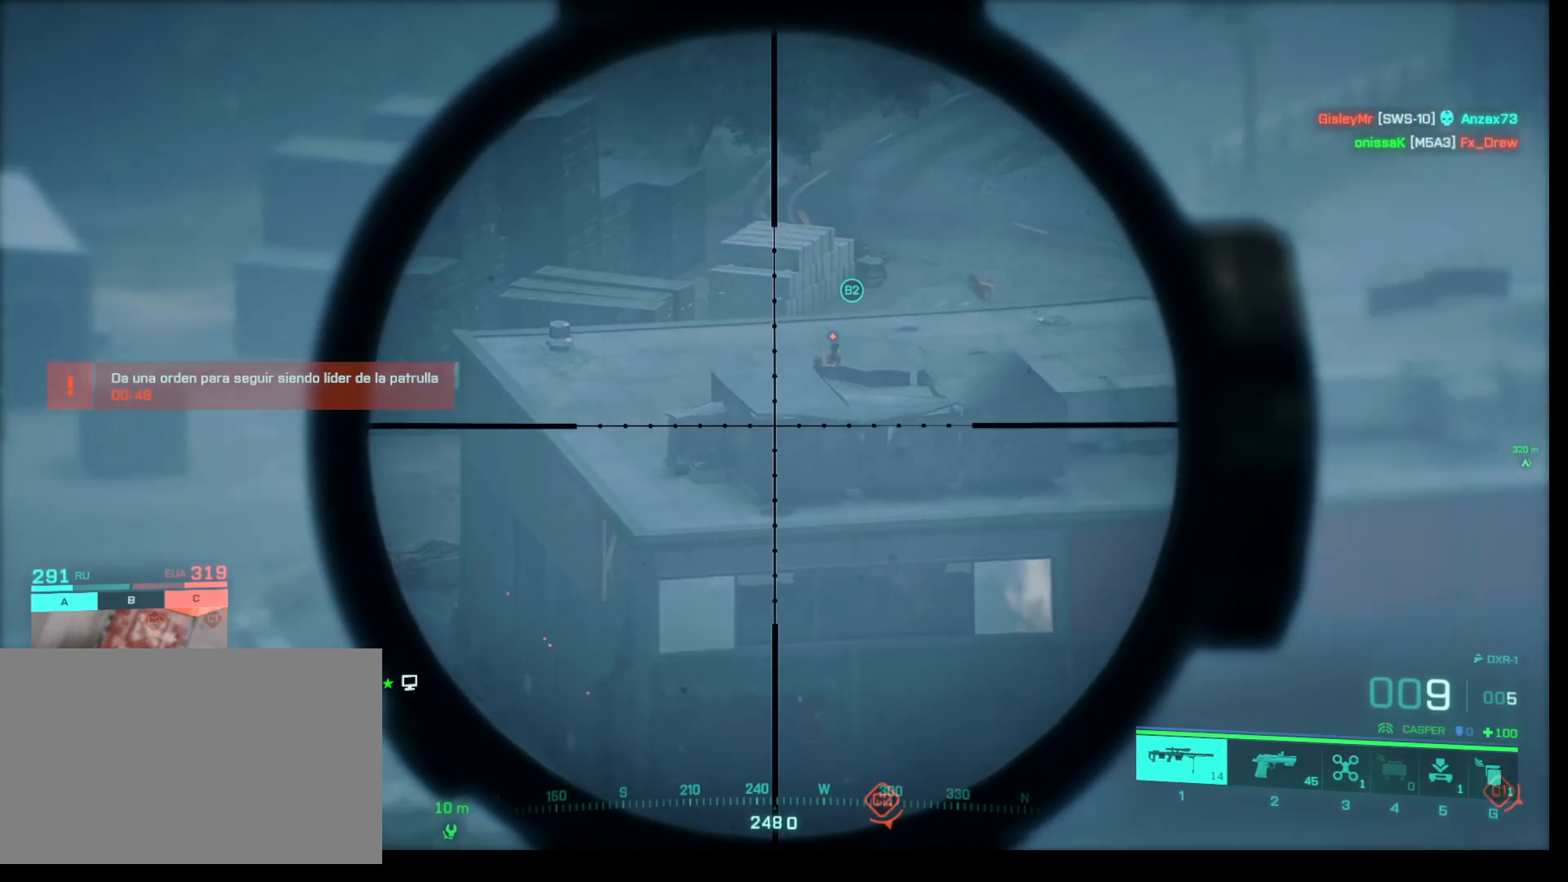
{"keys": ["shift"], "mouse": ["right"], "events": [[367, "q", "down"], [467, "q", "up"]]}
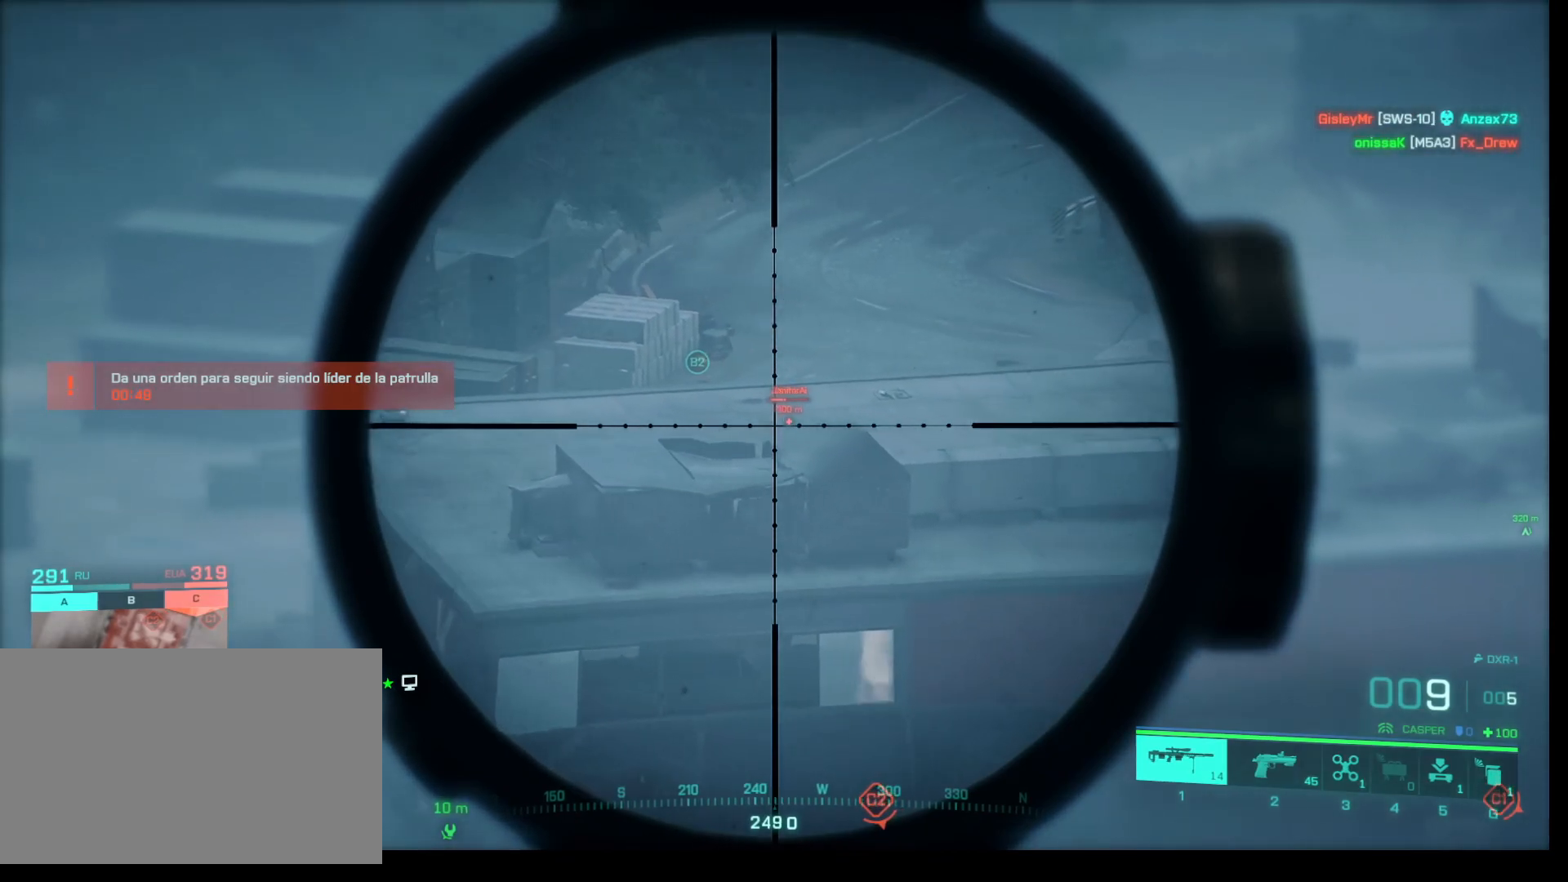
{"keys": ["shift"], "mouse": ["right"], "events": []}
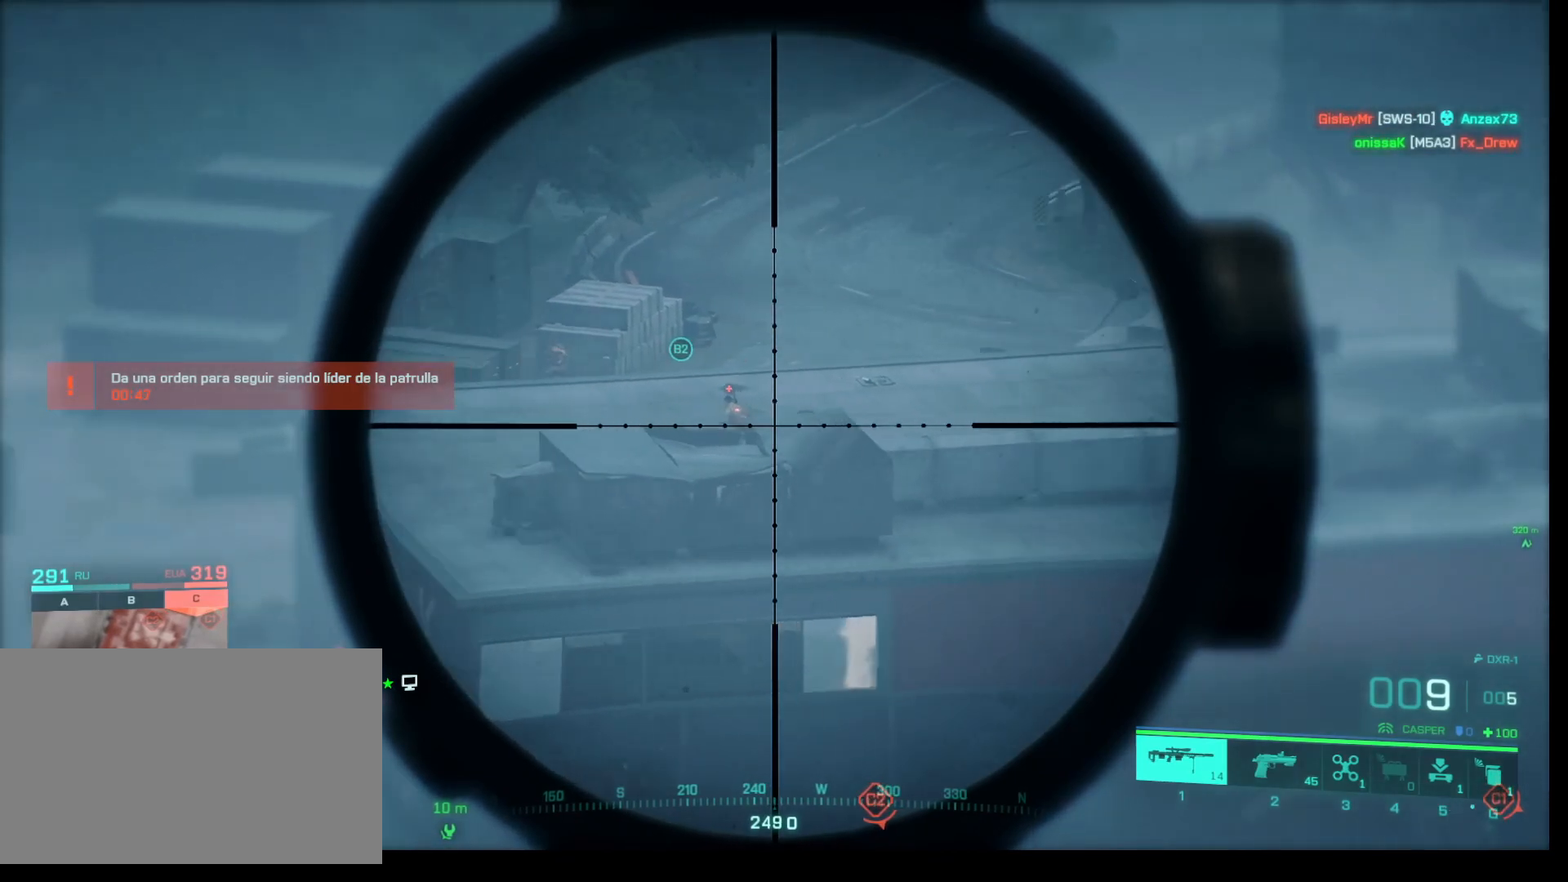
{"keys": ["shift"], "mouse": ["right"], "events": []}
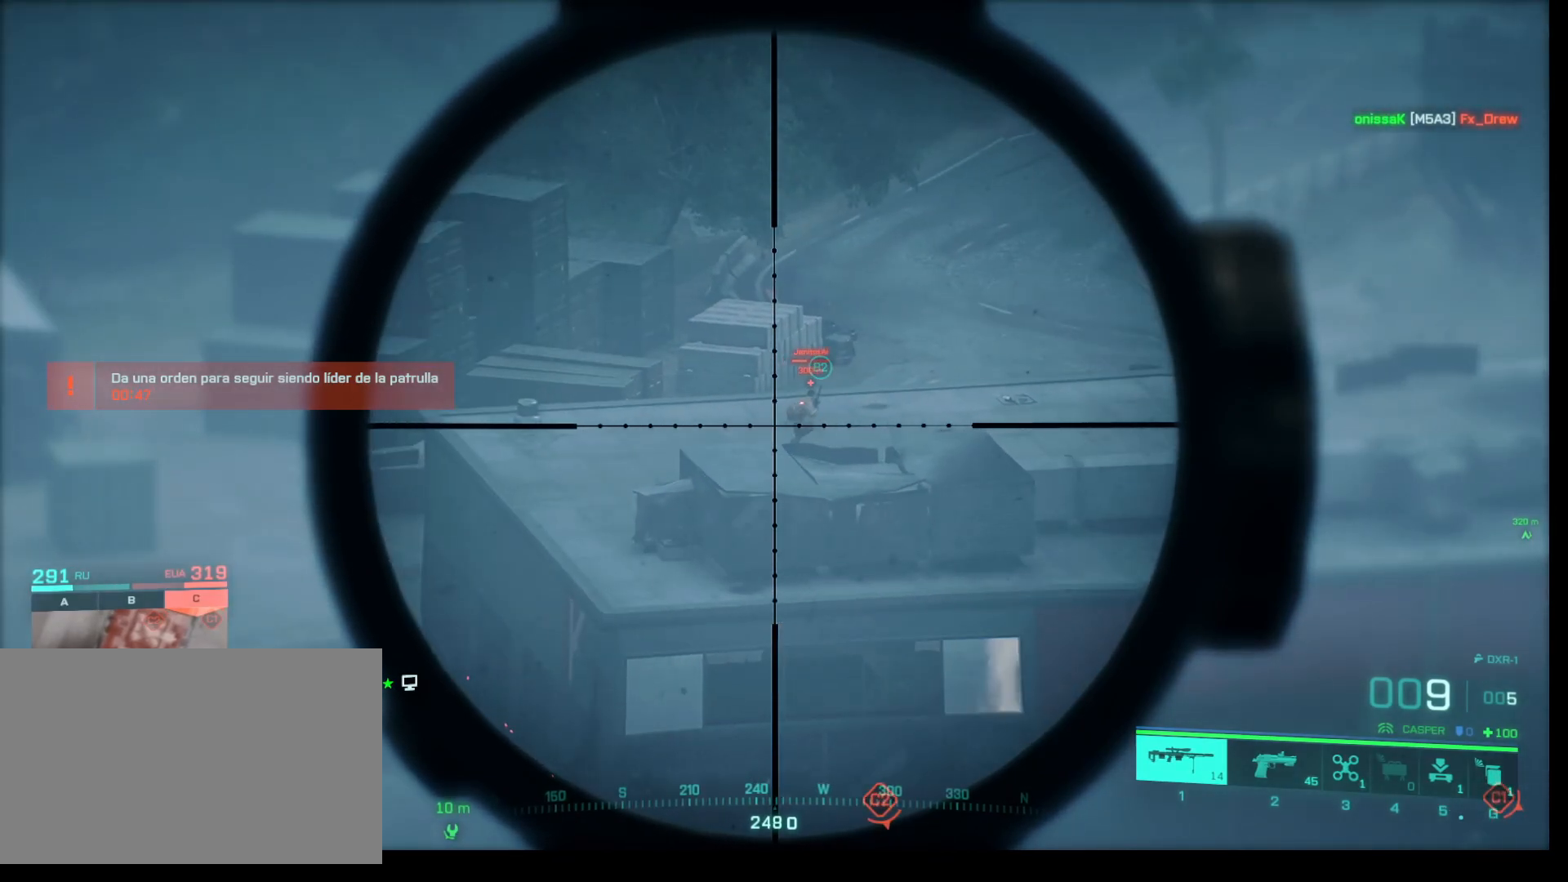
{"keys": ["shift"], "mouse": ["right"], "events": []}
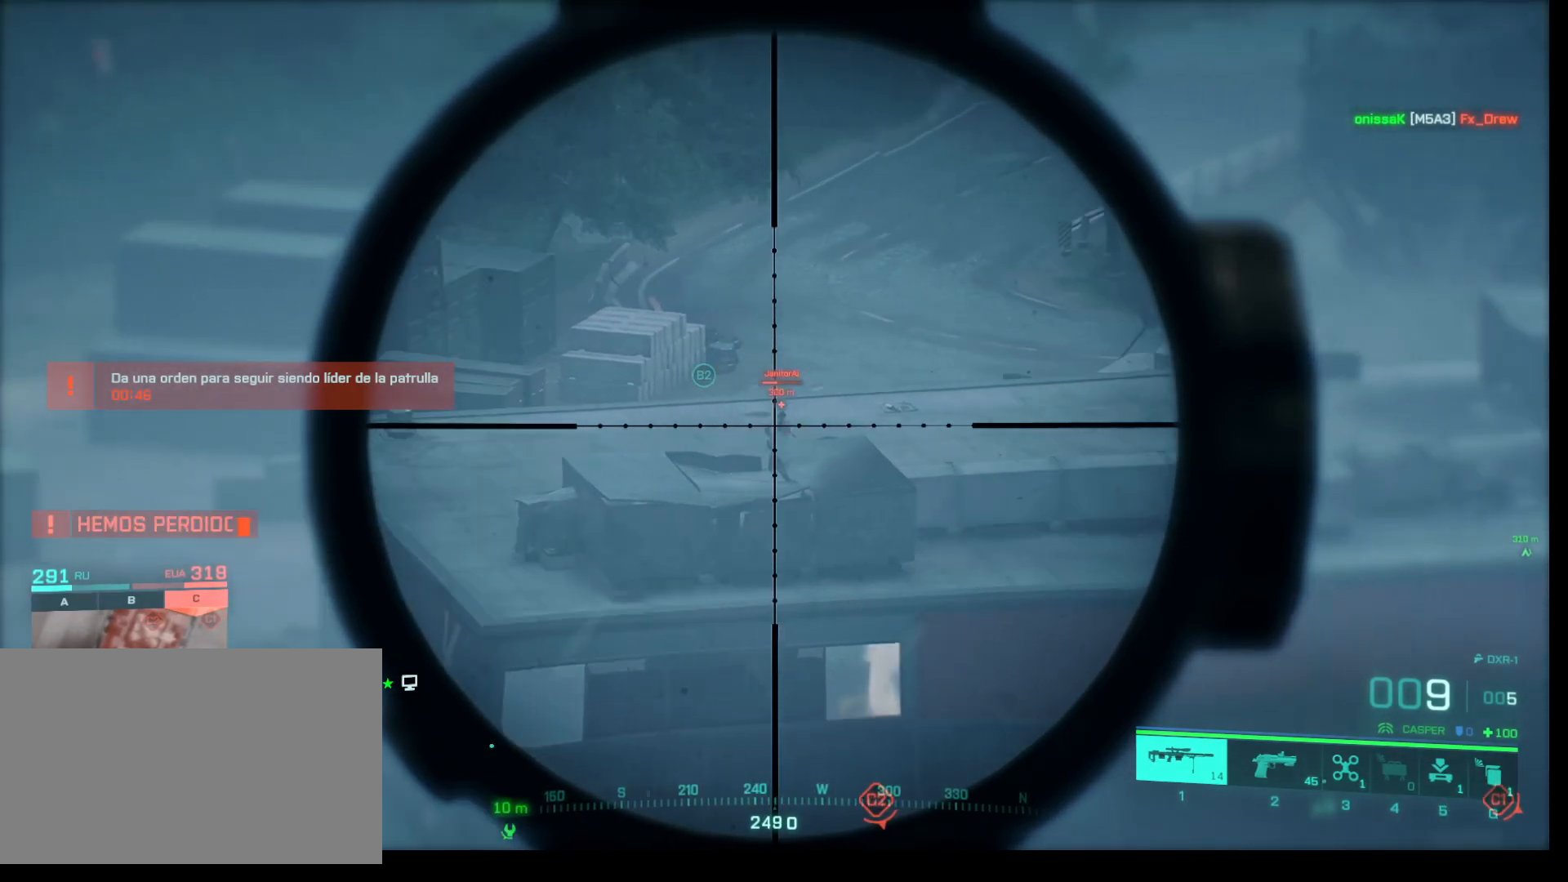
{"keys": ["shift"], "mouse": ["right"], "events": []}
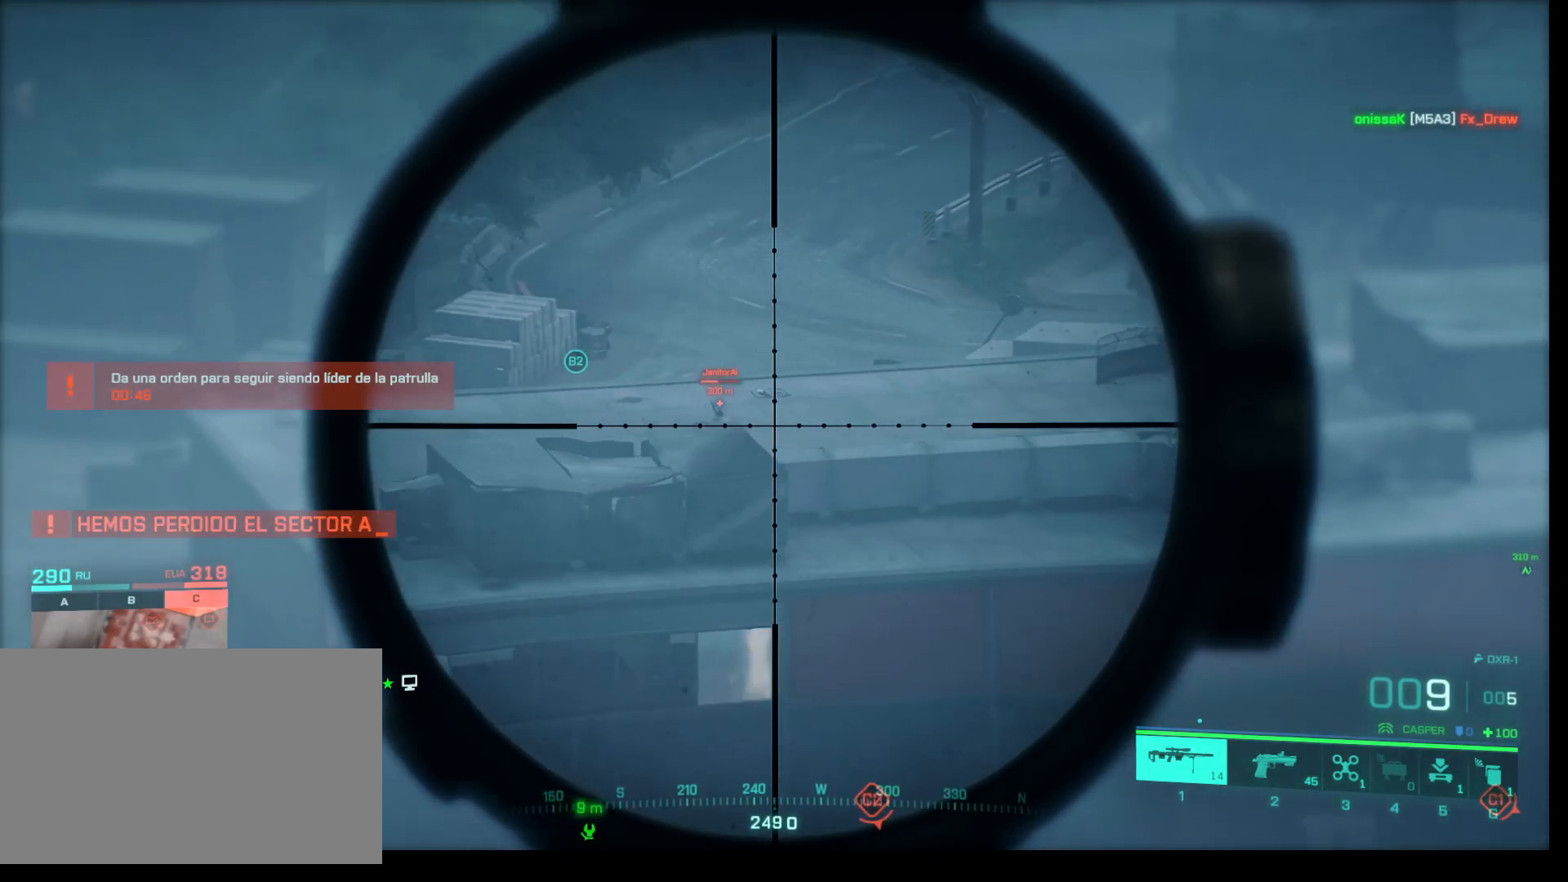
{"keys": ["shift"], "mouse": ["right"], "events": []}
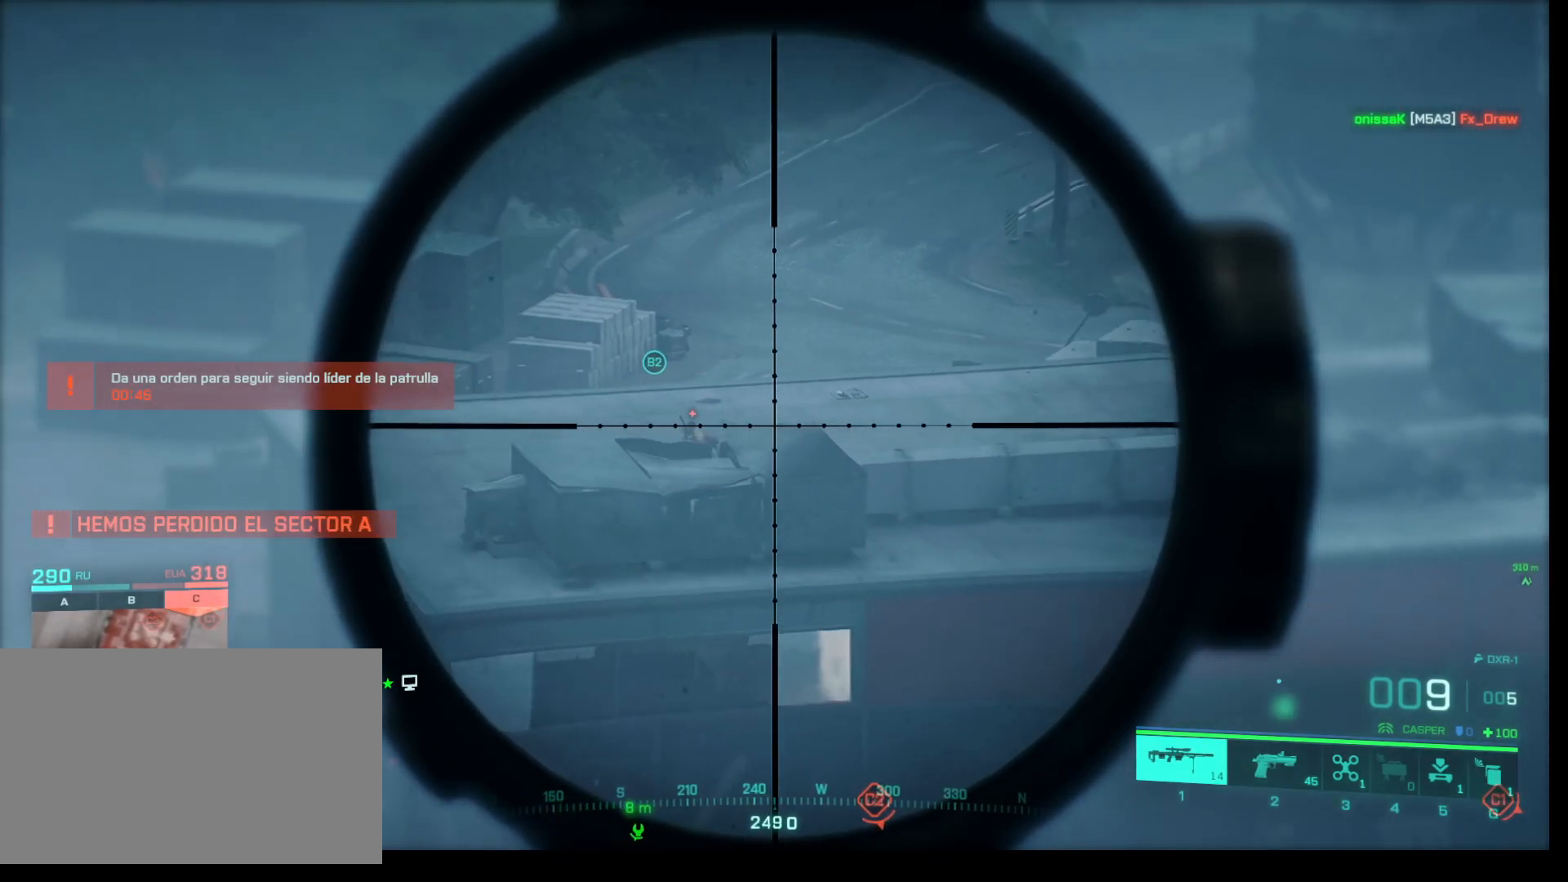
{"keys": ["shift"], "mouse": ["right"], "events": []}
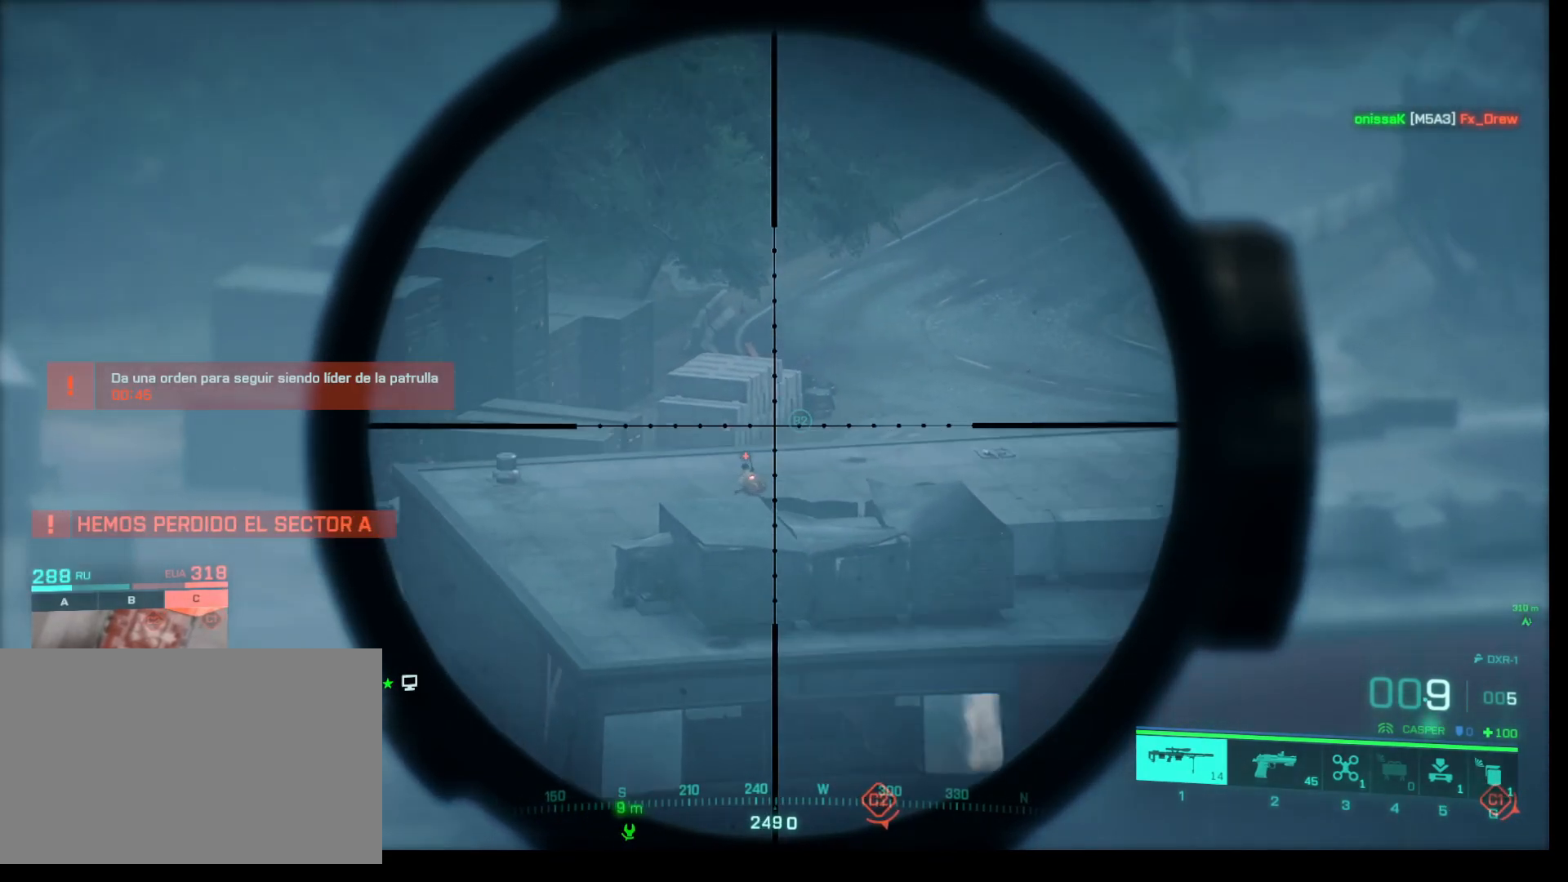
{"keys": ["q", "shift"], "mouse": ["right"], "events": [[383, "q", "down"]]}
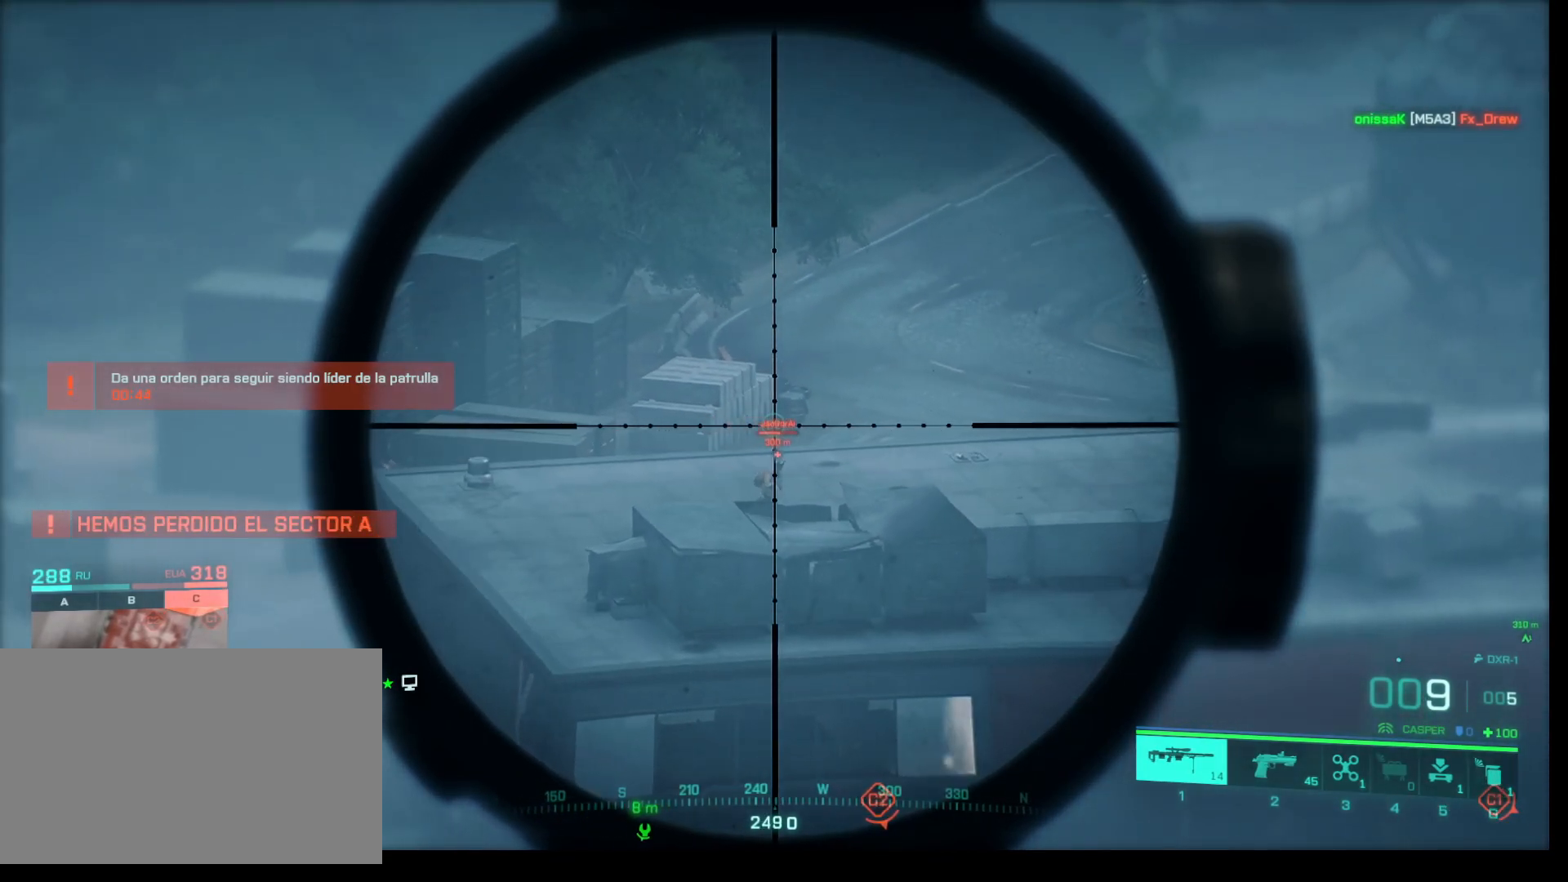
{"keys": ["shift"], "mouse": ["right"], "events": [[33, "q", "up"]]}